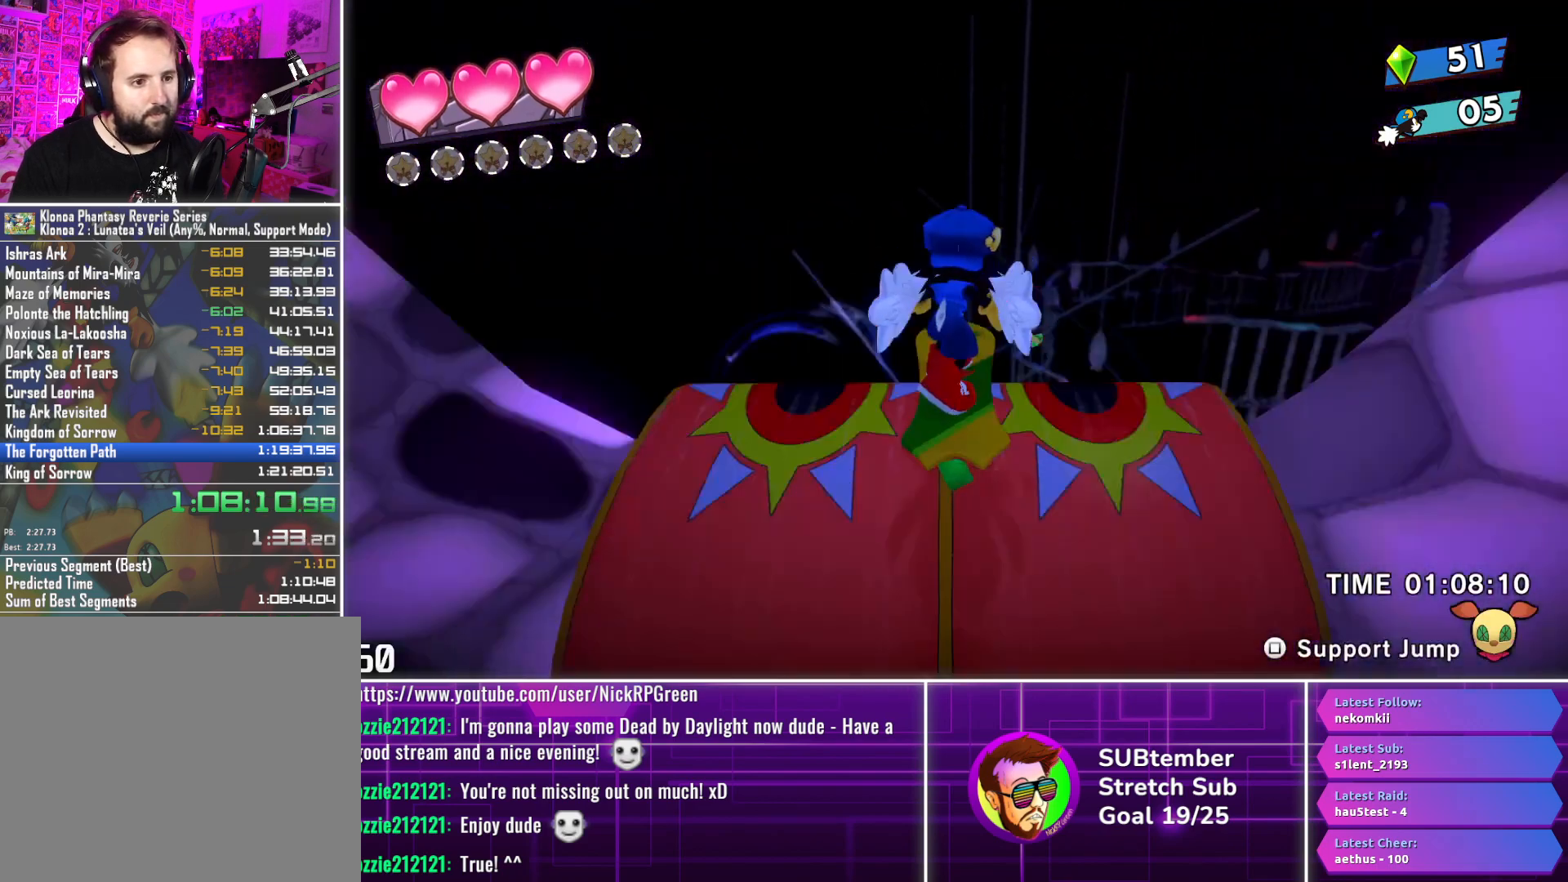
Gameplay with a controller (PlayStation layout); each line is a JSON object with the inputs held at the frame after it. "events" lists button and stick changes between this image and that frame as [ms after this image, input, new state], when the widget could be followed in between. Not read: R3 right_stick.
{"buttons": ["DPAD_UP"], "left_stick": "center", "events": []}
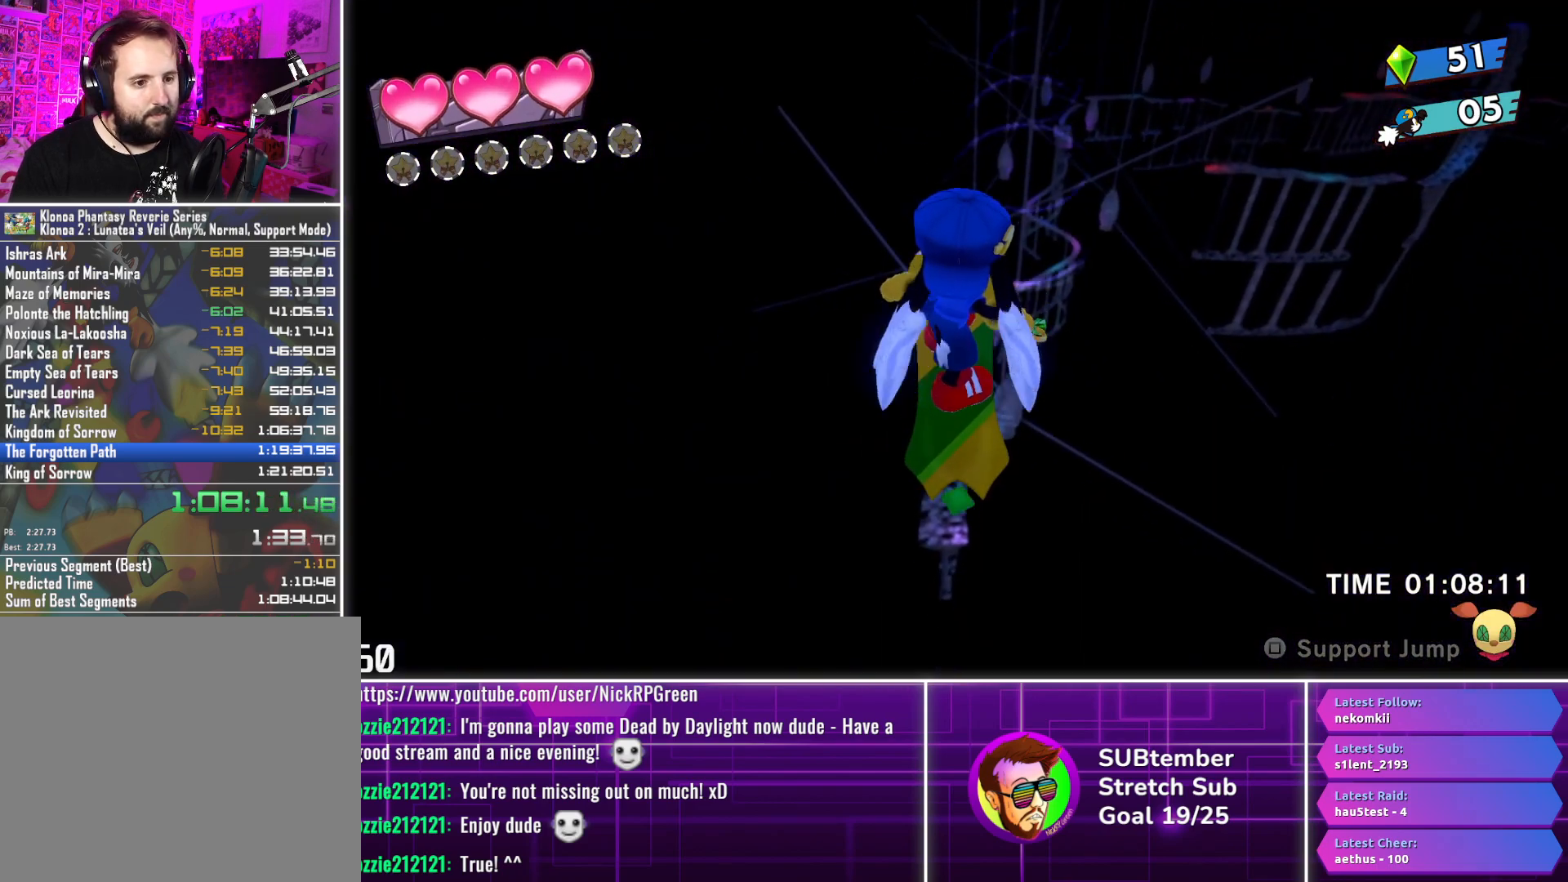
{"buttons": ["DPAD_UP"], "left_stick": "center", "events": []}
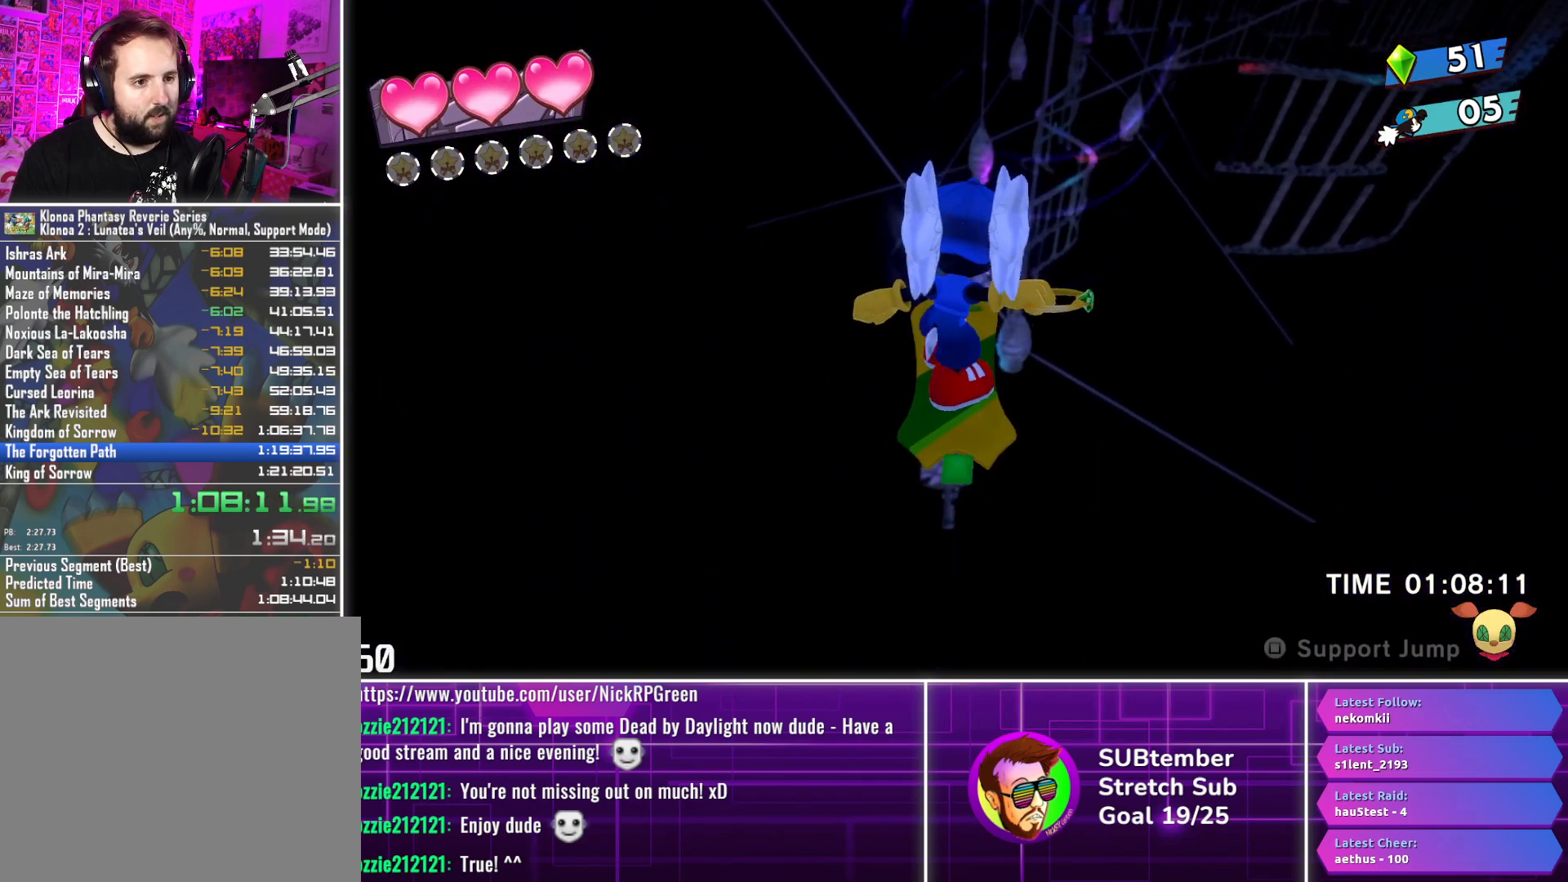
{"buttons": ["DPAD_UP"], "left_stick": "center", "events": []}
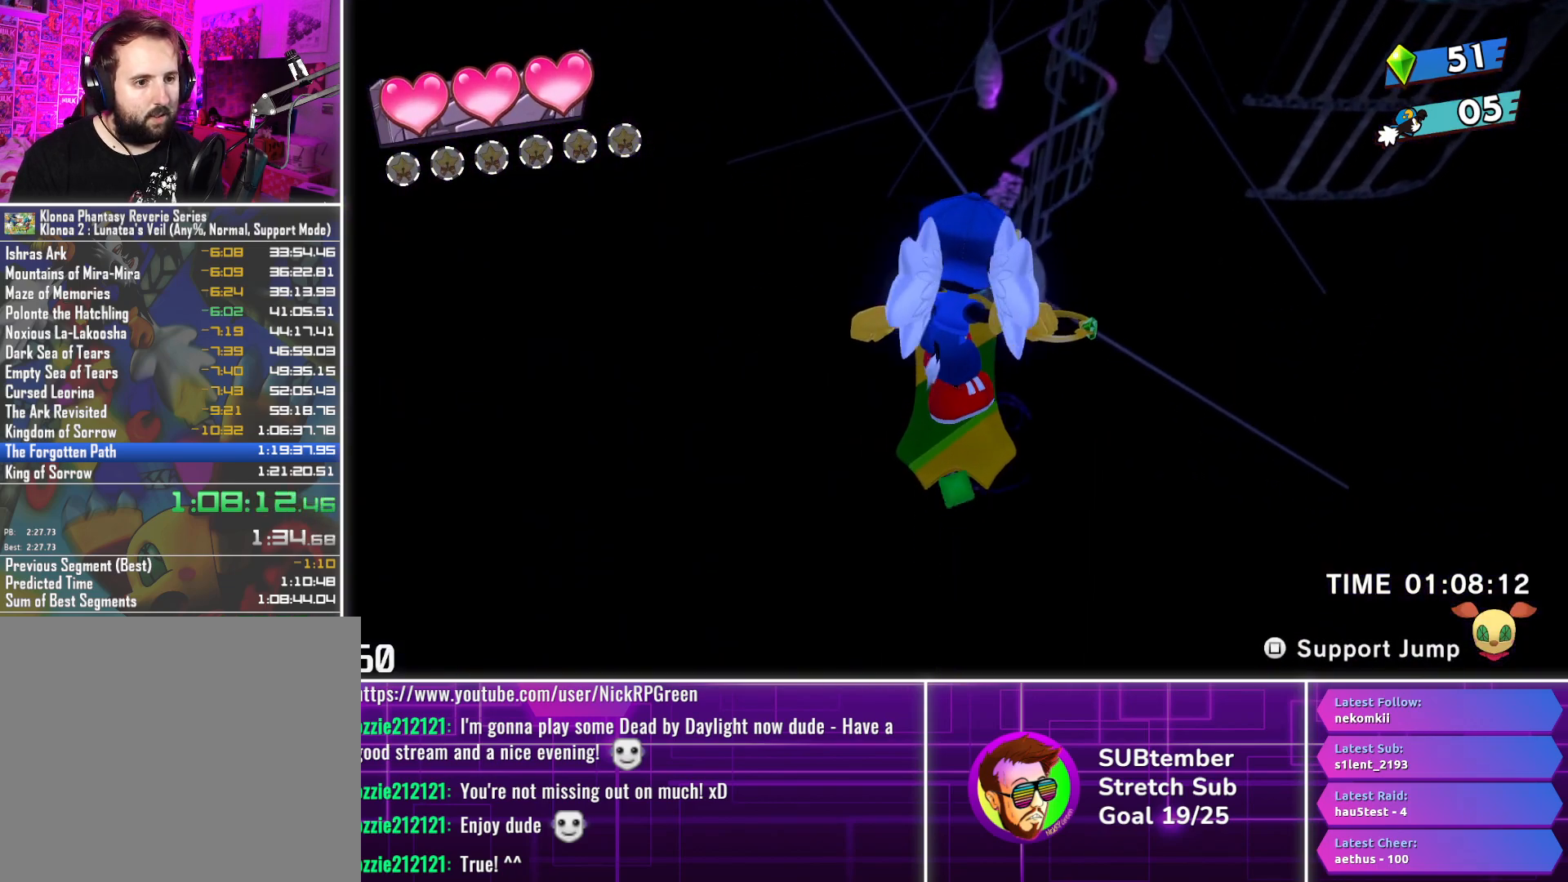
{"buttons": ["DPAD_UP"], "left_stick": "center", "events": []}
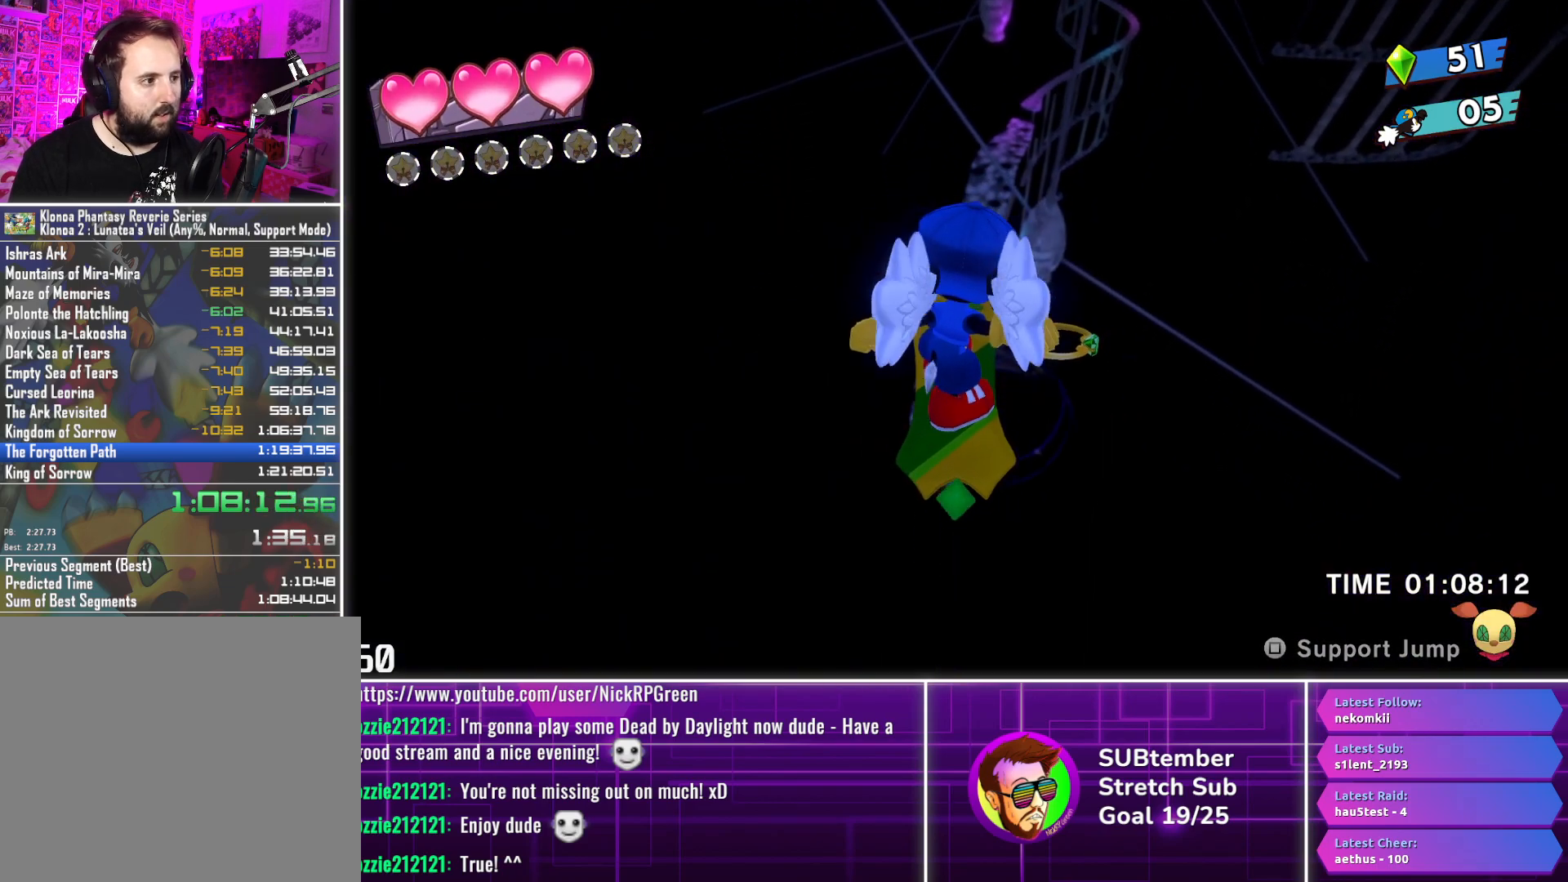
{"buttons": ["DPAD_UP"], "left_stick": "center", "events": []}
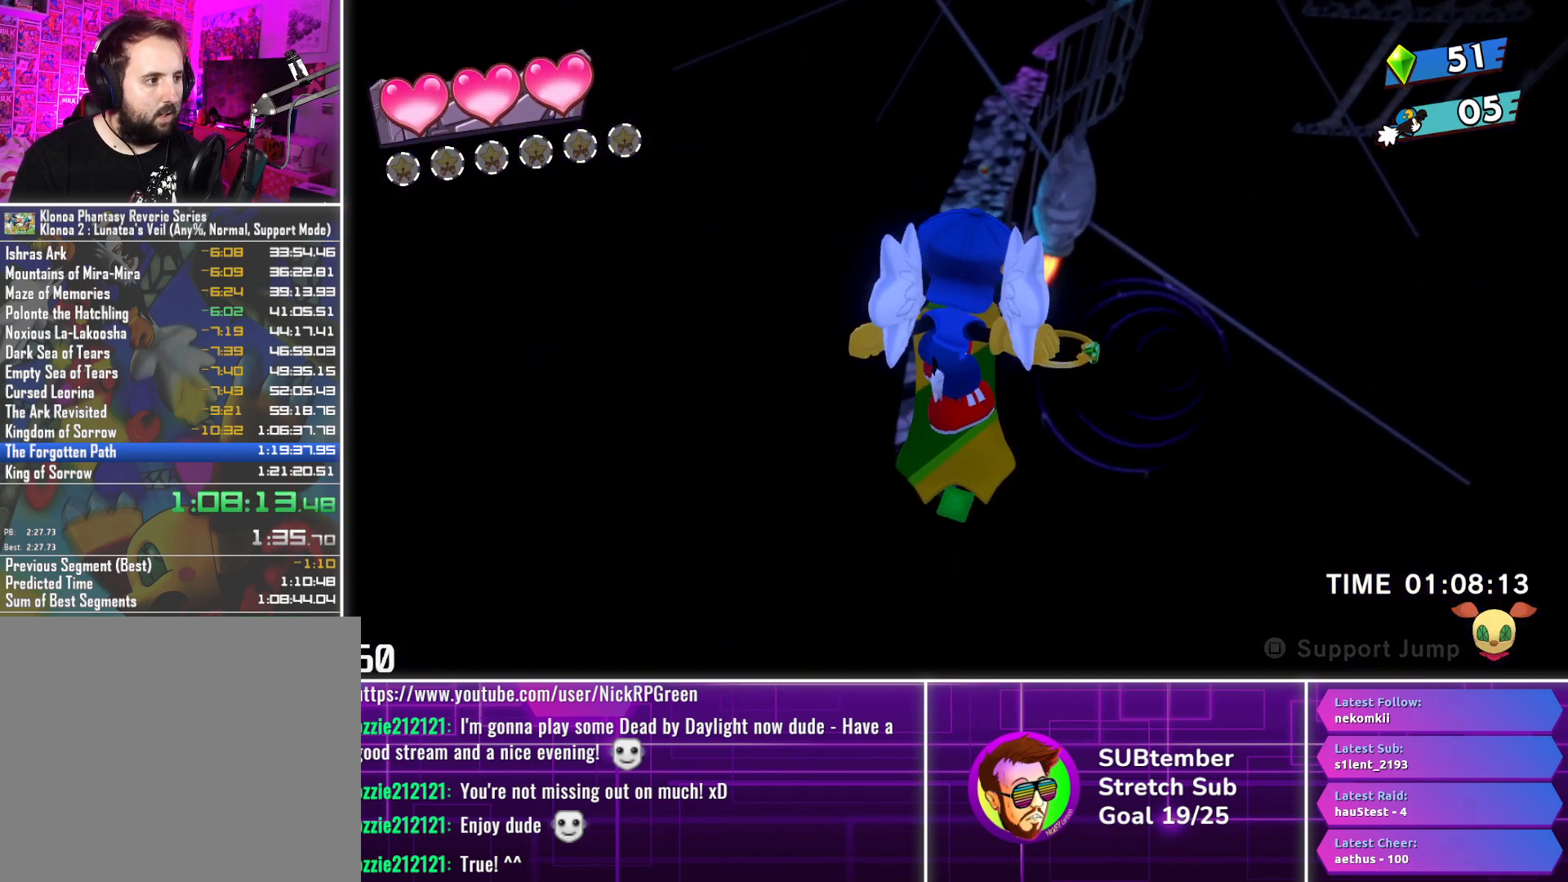
{"buttons": ["DPAD_UP"], "left_stick": "center", "events": []}
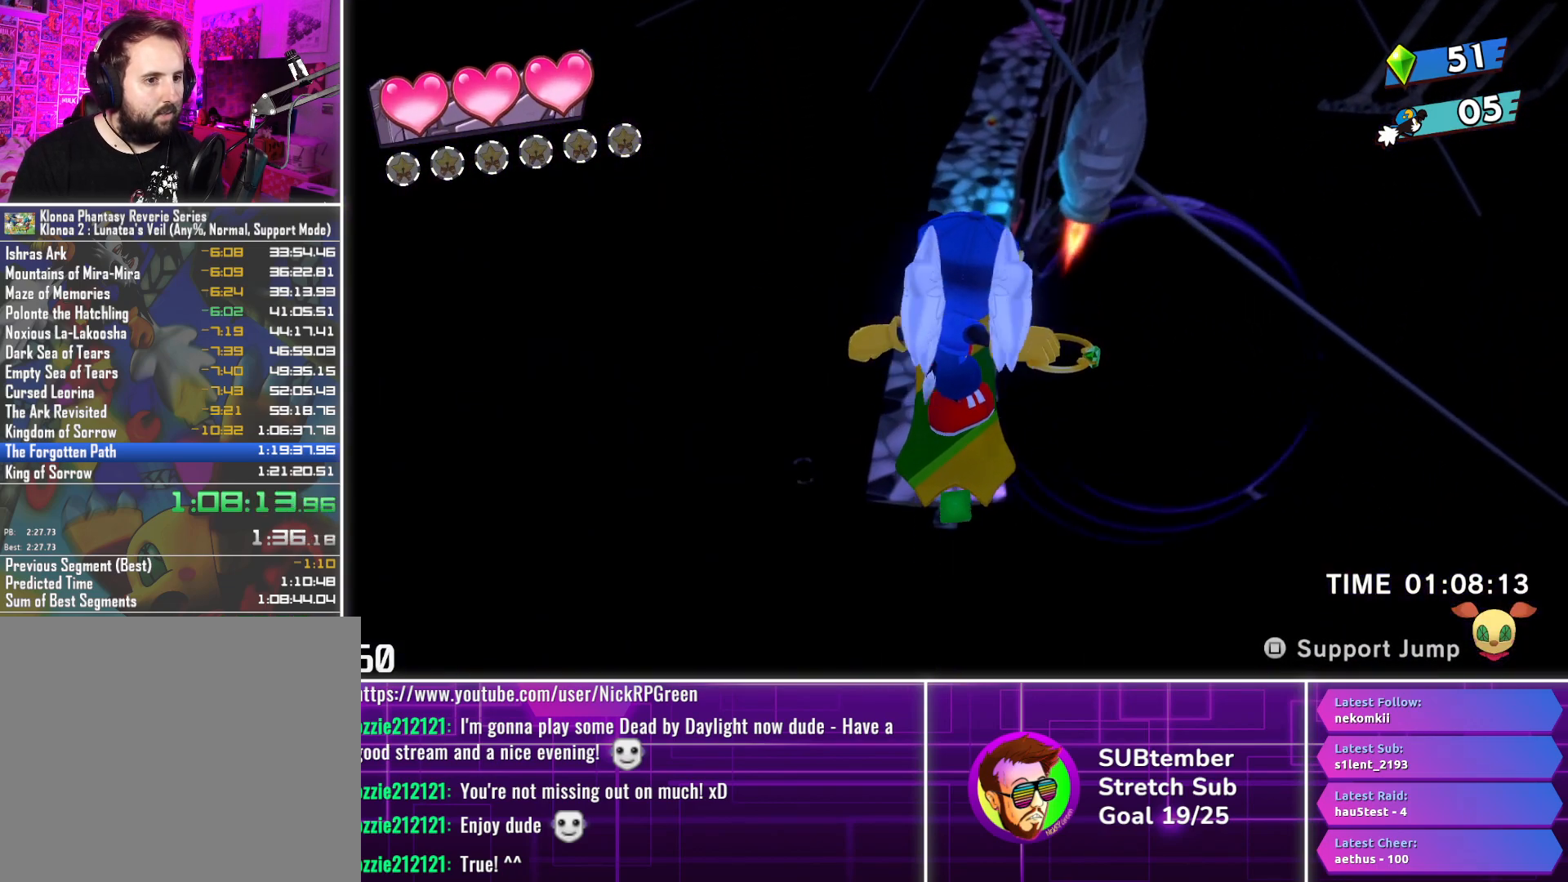
{"buttons": ["DPAD_UP"], "left_stick": "center", "events": []}
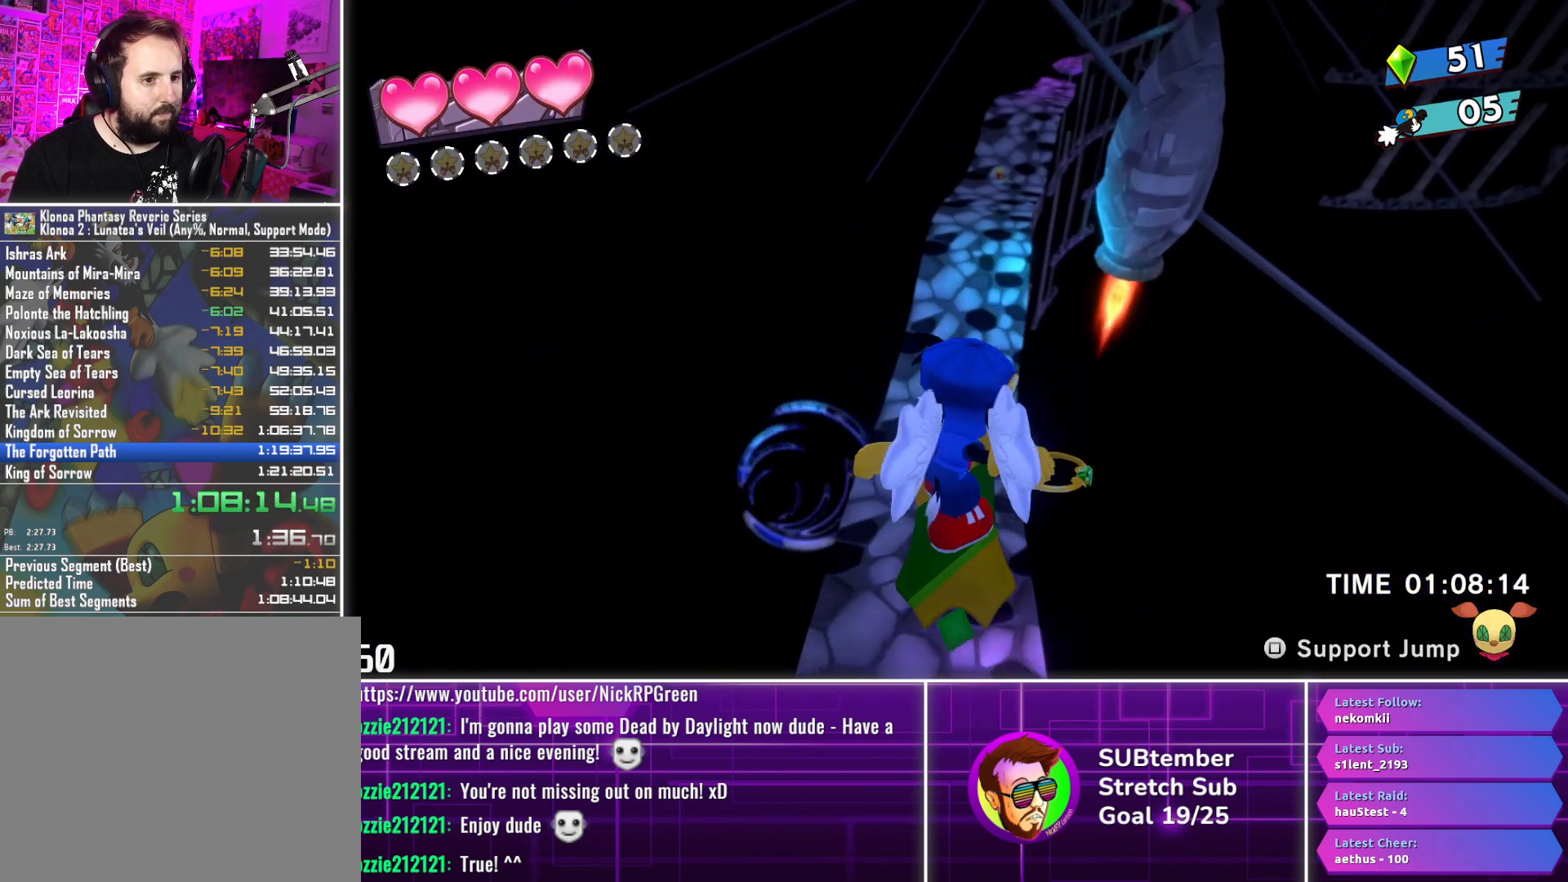
{"buttons": ["DPAD_UP"], "left_stick": "center", "events": []}
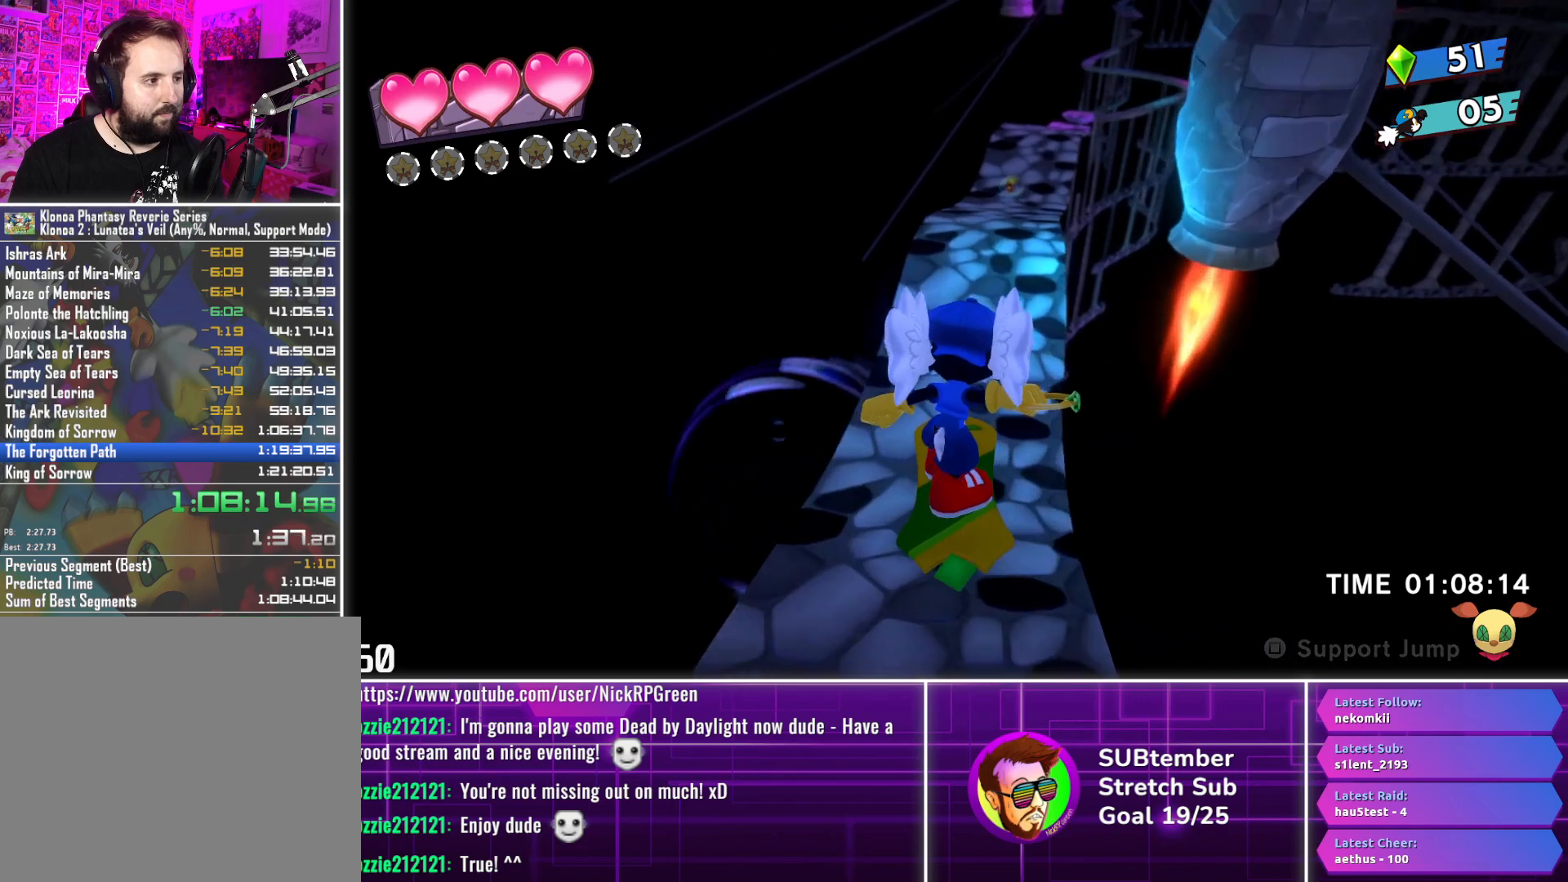
{"buttons": ["DPAD_UP"], "left_stick": "center", "events": []}
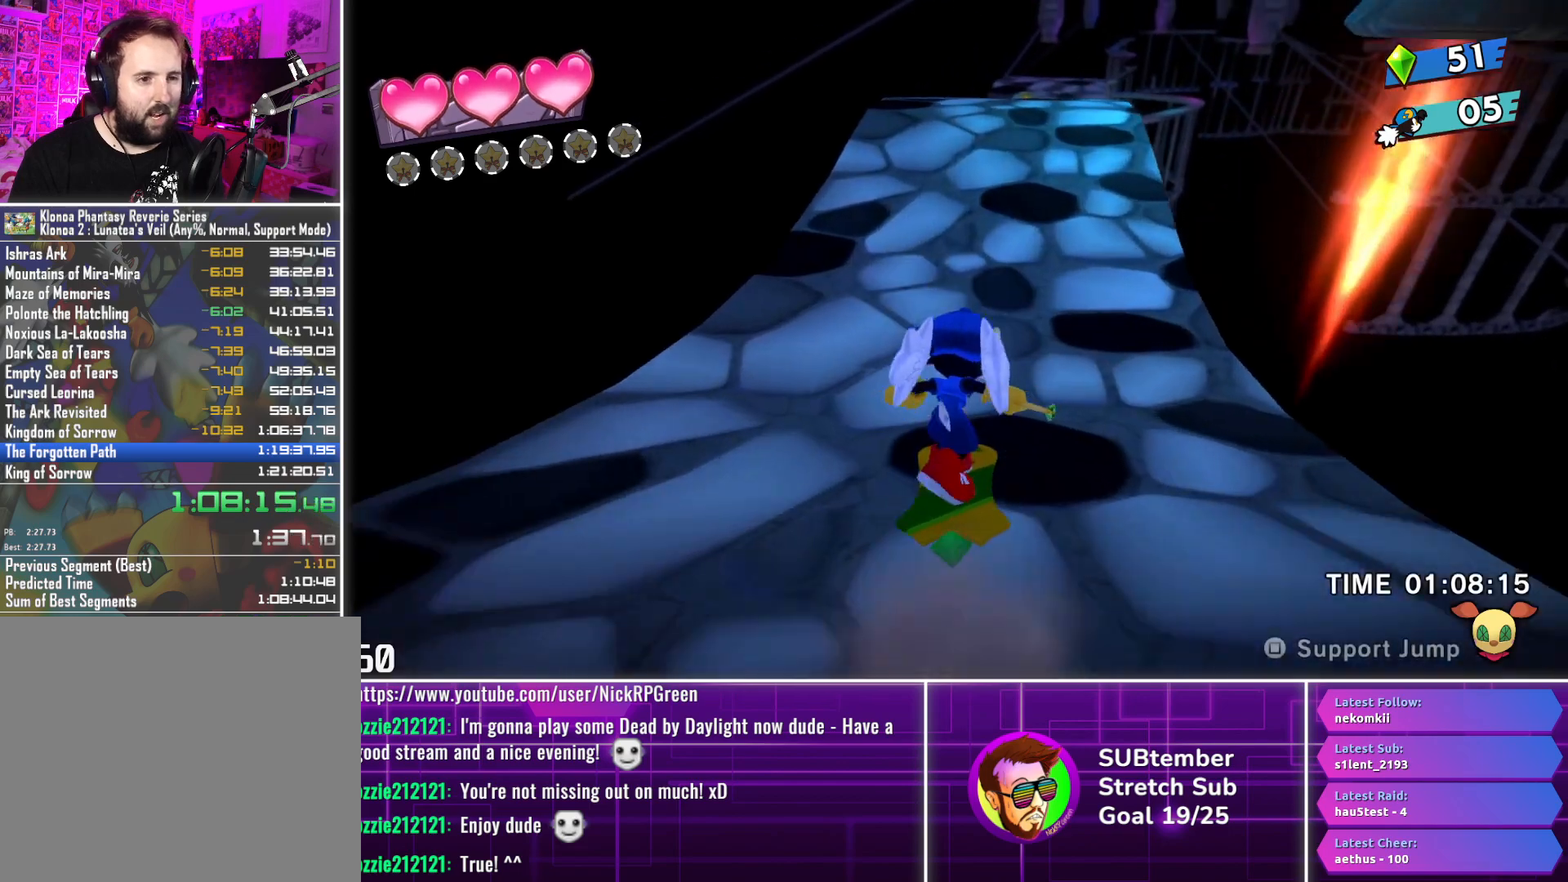
{"buttons": ["DPAD_UP"], "left_stick": "center", "events": [[83, "DPAD_RIGHT", "down"], [167, "DPAD_RIGHT", "up"]]}
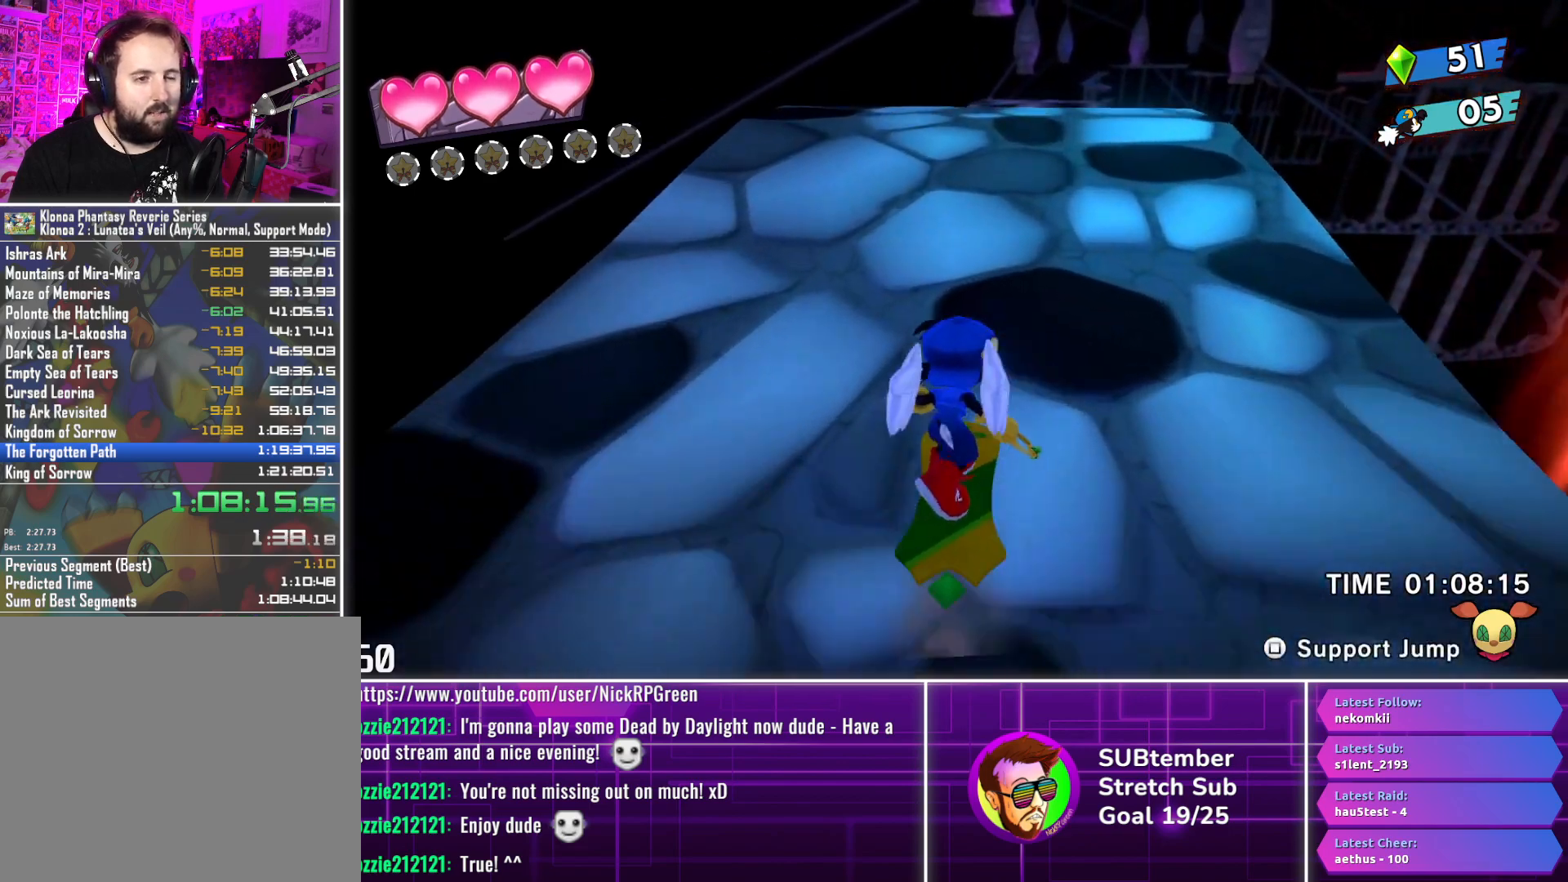
{"buttons": ["DPAD_UP"], "left_stick": "center", "events": []}
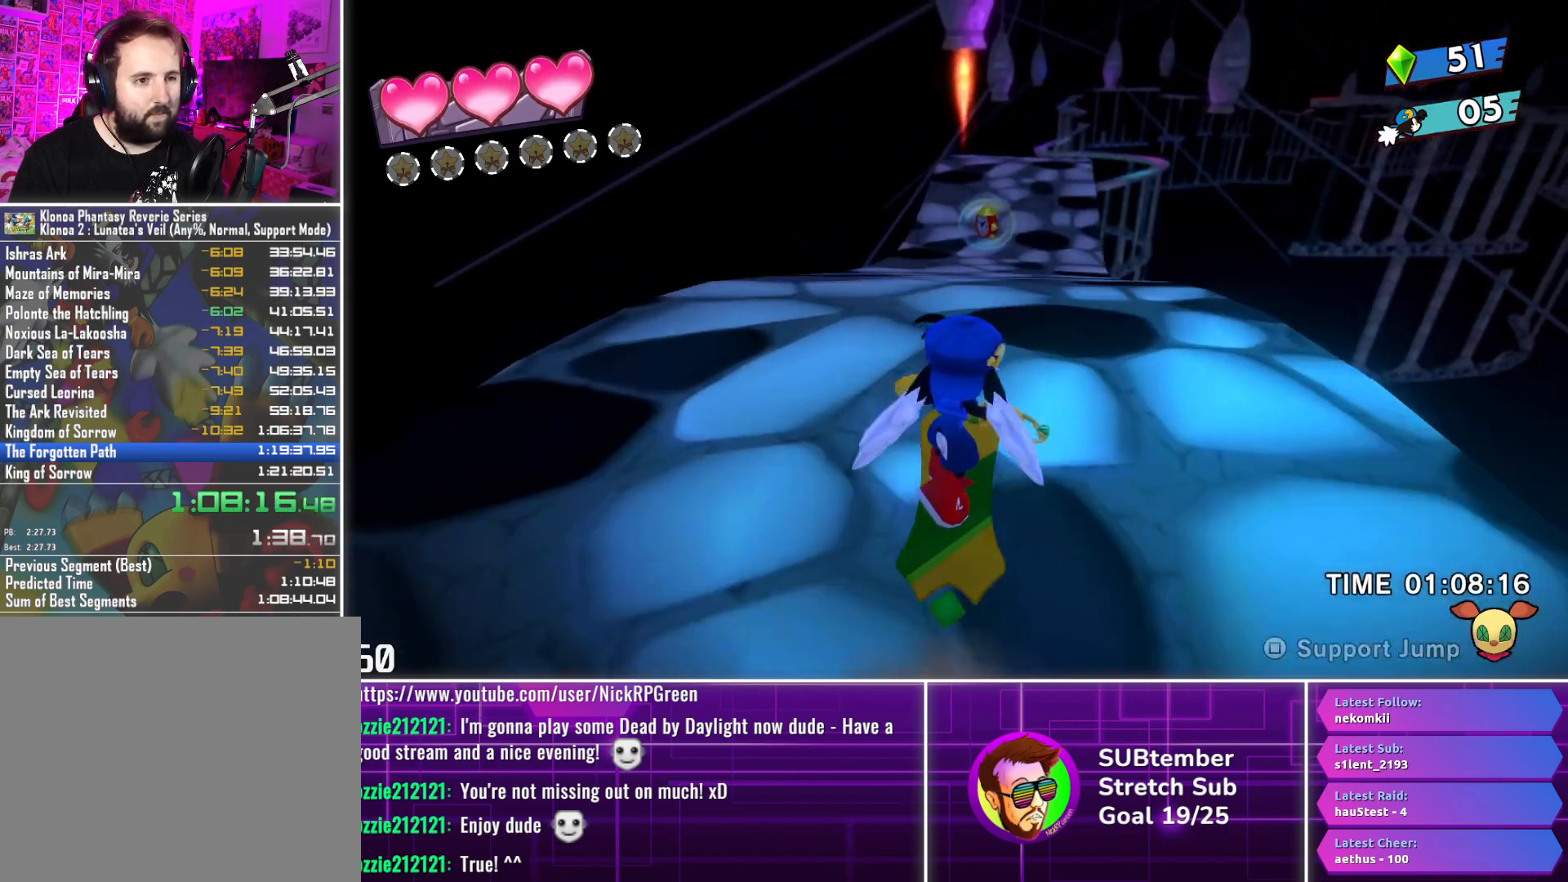
{"buttons": ["DPAD_UP"], "left_stick": "center", "events": []}
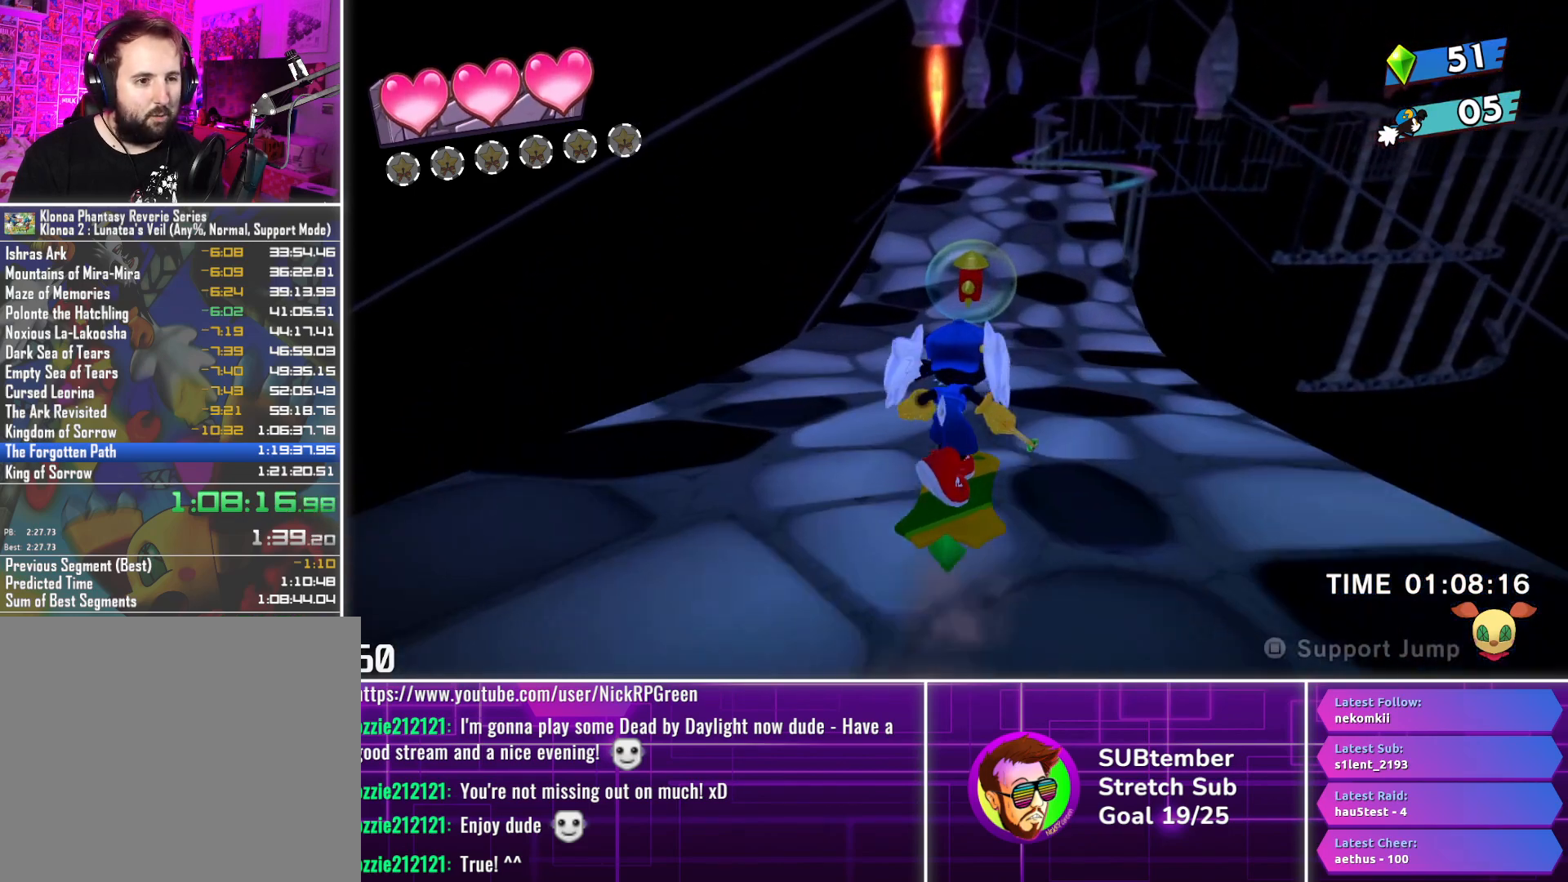
{"buttons": ["DPAD_UP"], "left_stick": "center", "events": [[283, "SQUARE", "down"], [383, "SQUARE", "up"]]}
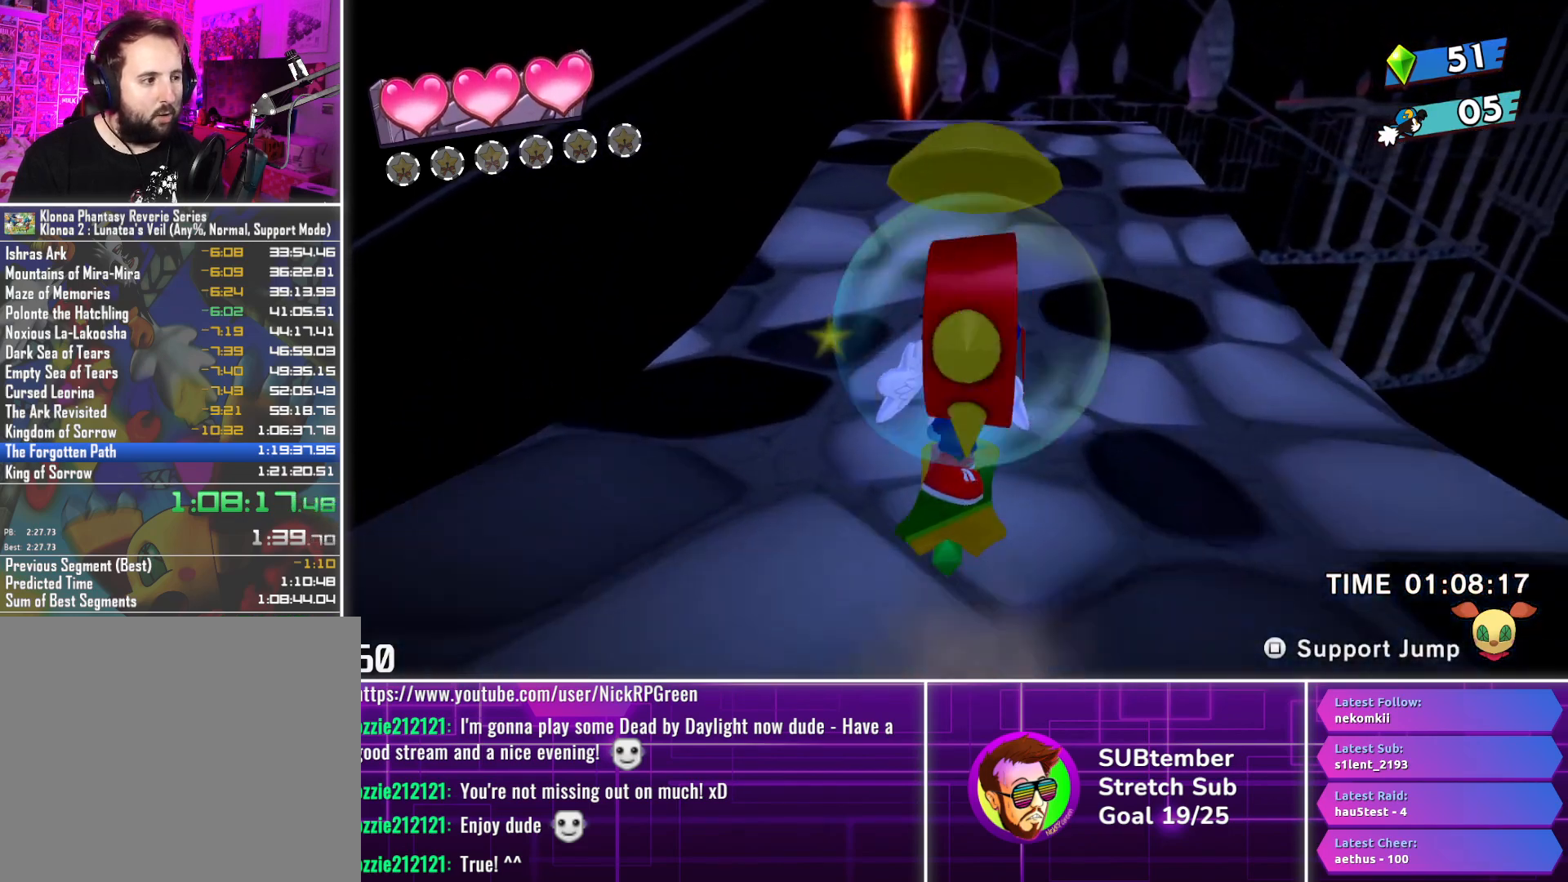
{"buttons": ["DPAD_UP"], "left_stick": "center", "events": [[183, "DPAD_RIGHT", "down"], [217, "DPAD_RIGHT", "up"]]}
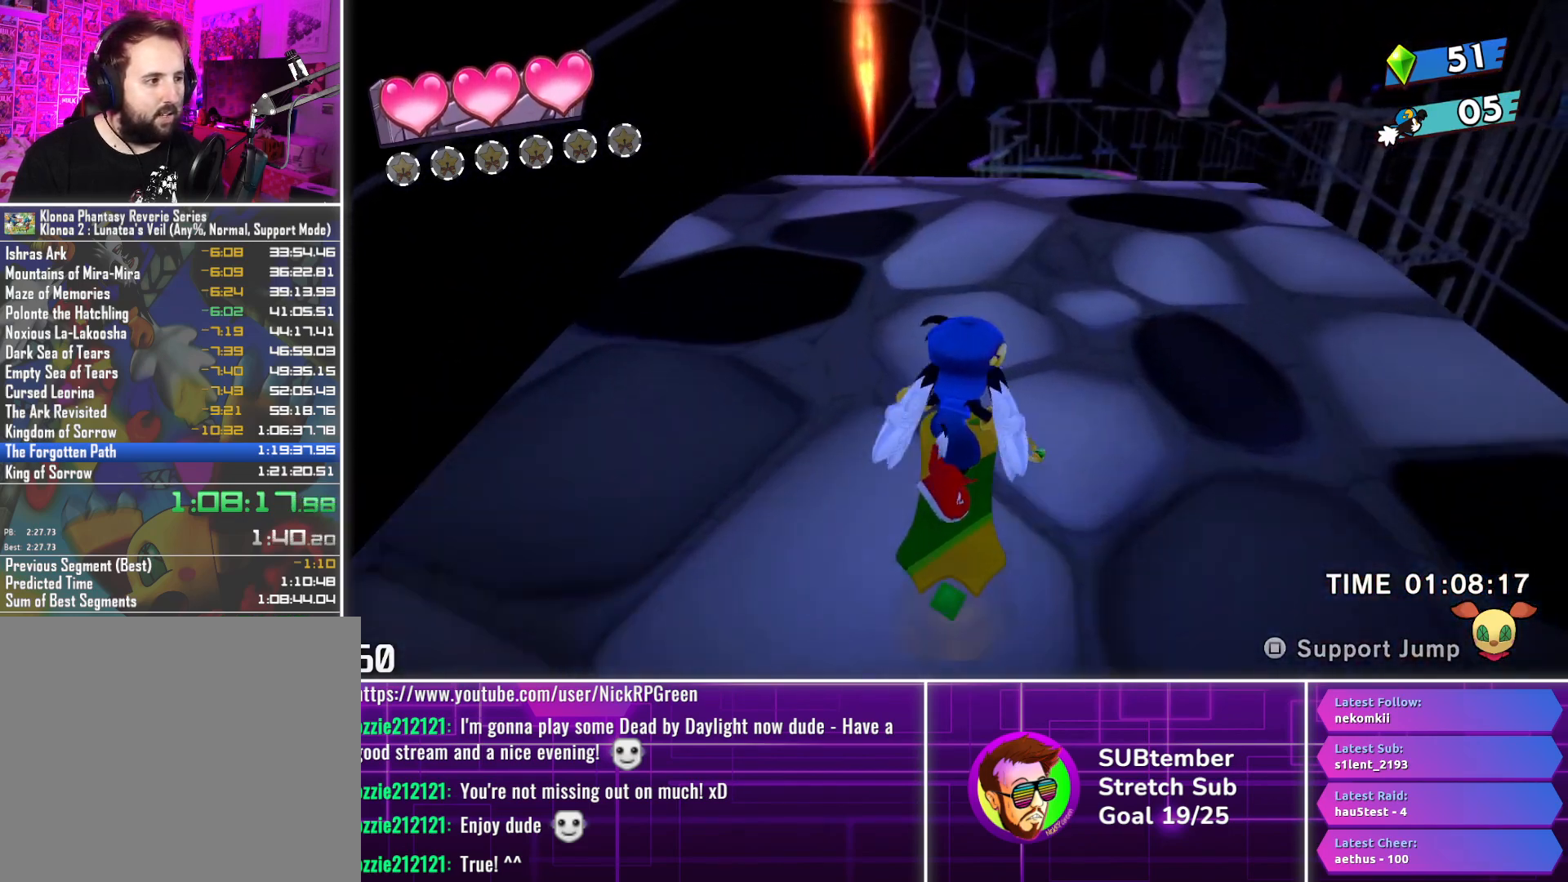
{"buttons": ["DPAD_UP"], "left_stick": "center", "events": [[383, "DPAD_RIGHT", "down"], [500, "DPAD_RIGHT", "up"]]}
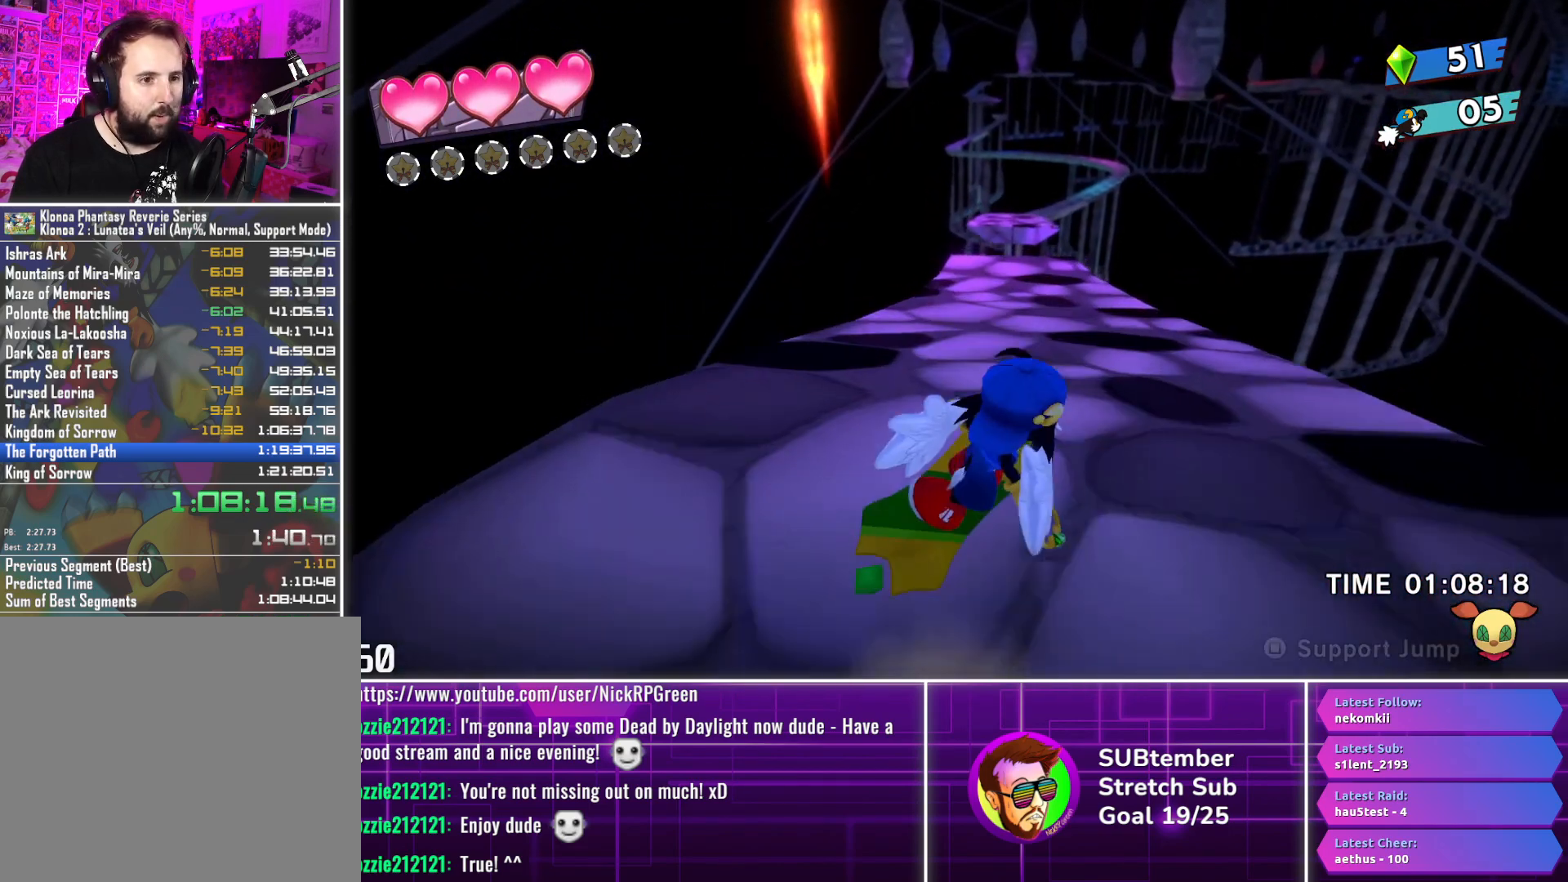
{"buttons": ["DPAD_UP", "DPAD_LEFT"], "left_stick": "center", "events": [[500, "DPAD_LEFT", "down"]]}
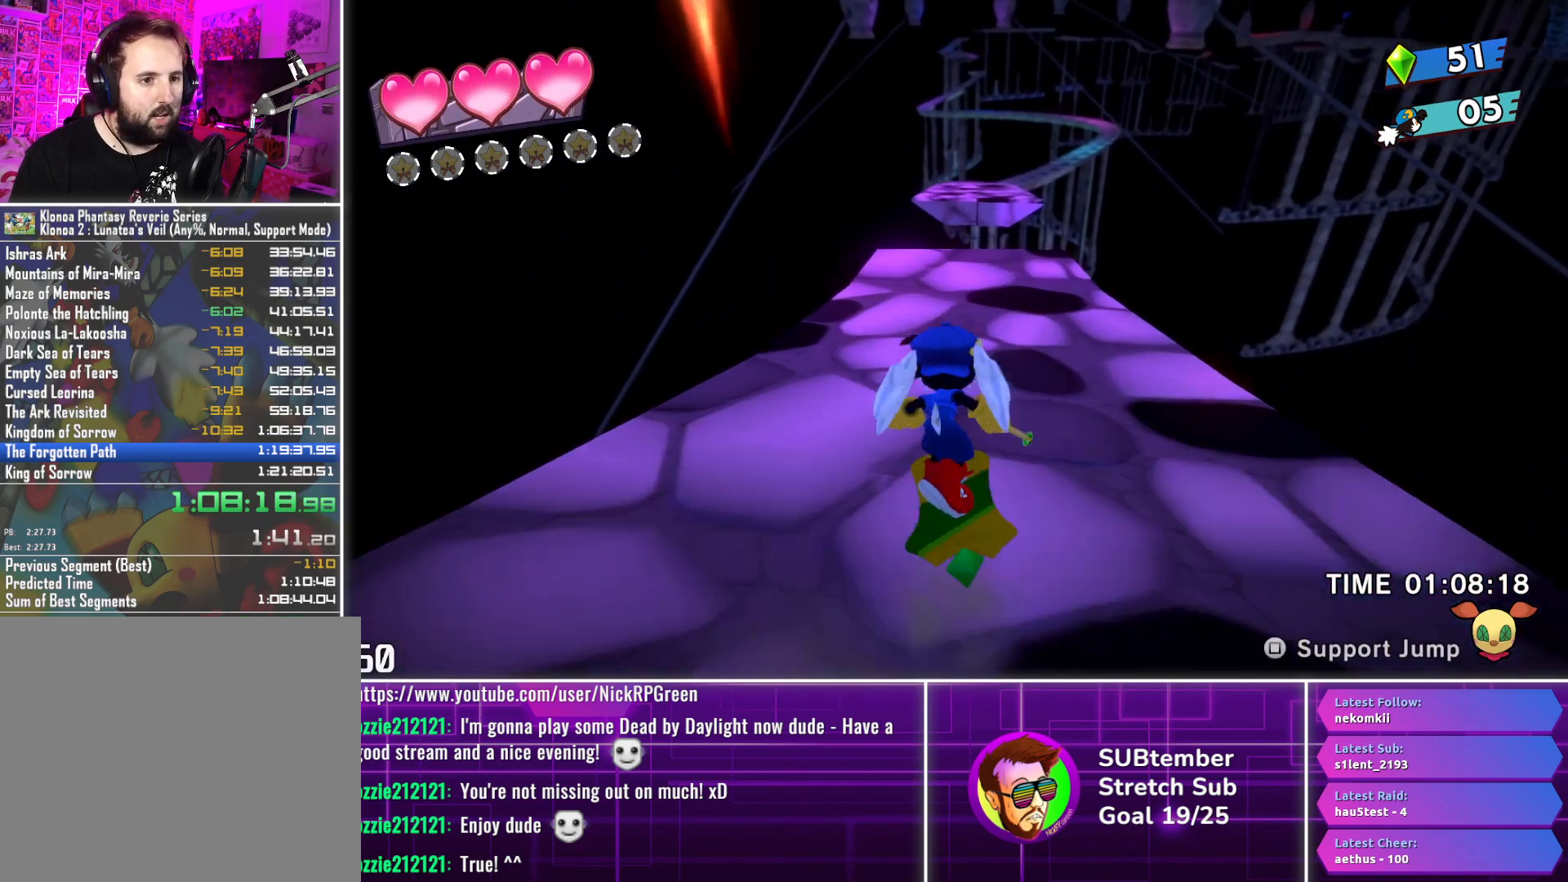
{"buttons": ["DPAD_UP"], "left_stick": "center", "events": [[50, "DPAD_LEFT", "up"]]}
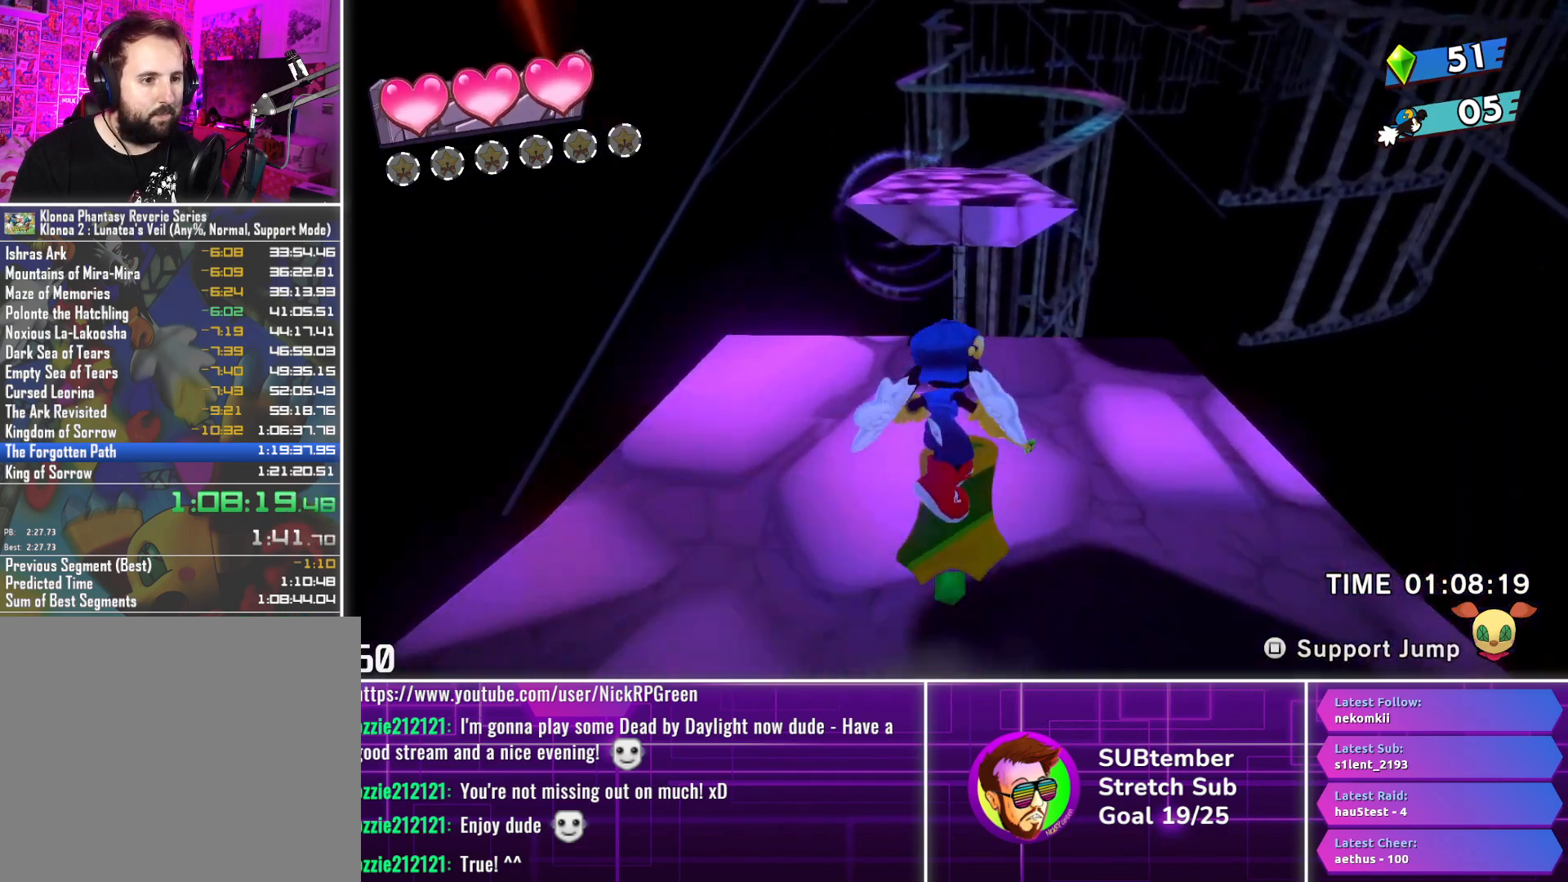
{"buttons": ["DPAD_UP"], "left_stick": "center", "events": [[67, "CROSS", "down"], [167, "CROSS", "up"]]}
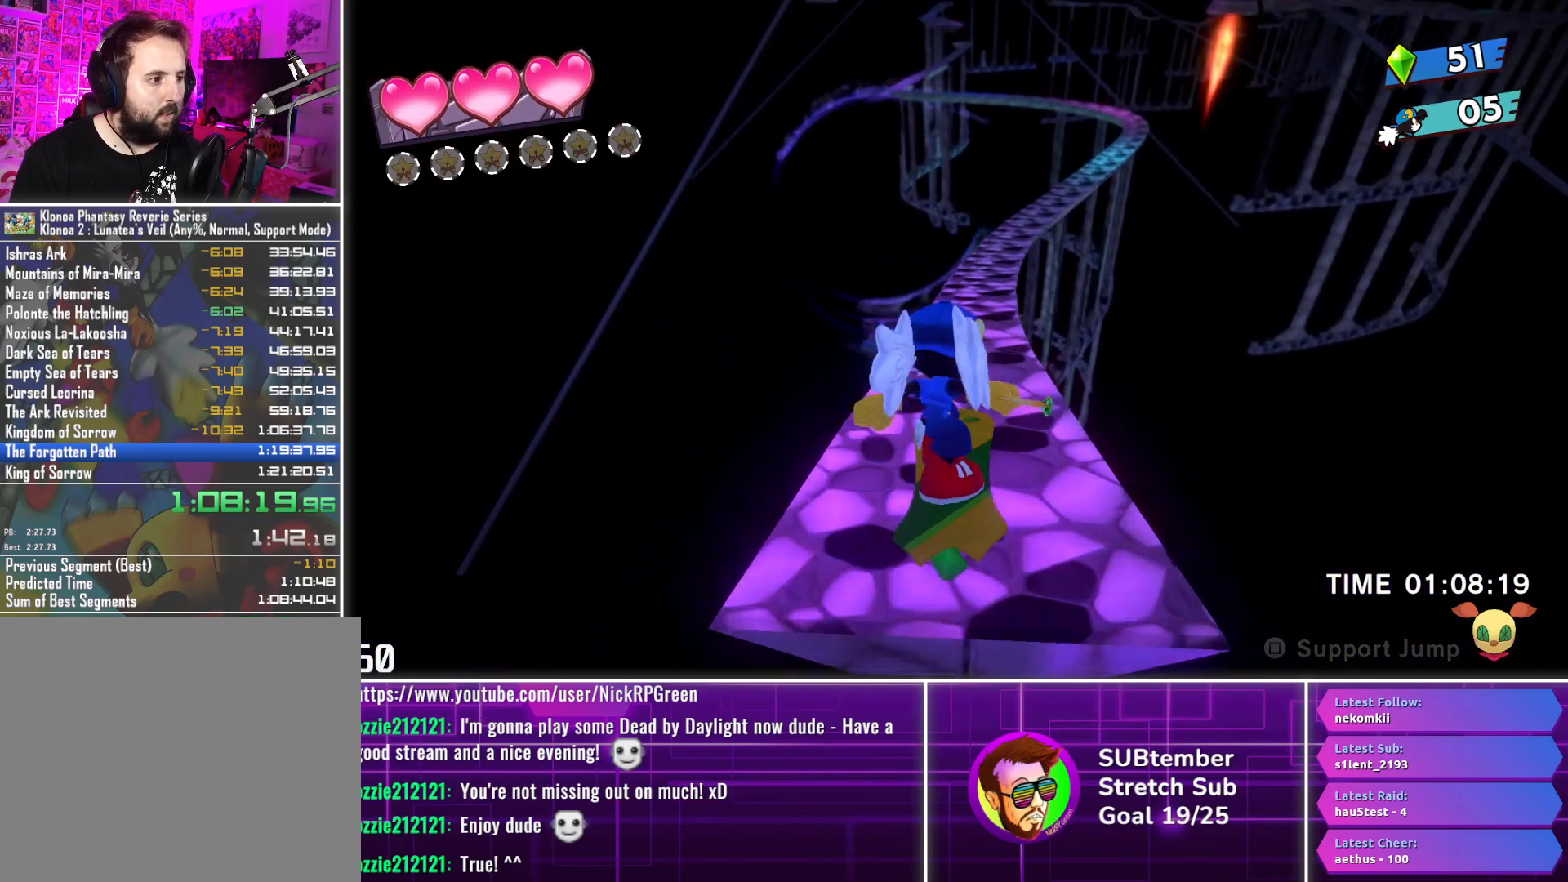
{"buttons": ["DPAD_UP"], "left_stick": "center", "events": [[367, "DPAD_RIGHT", "down"], [450, "DPAD_RIGHT", "up"]]}
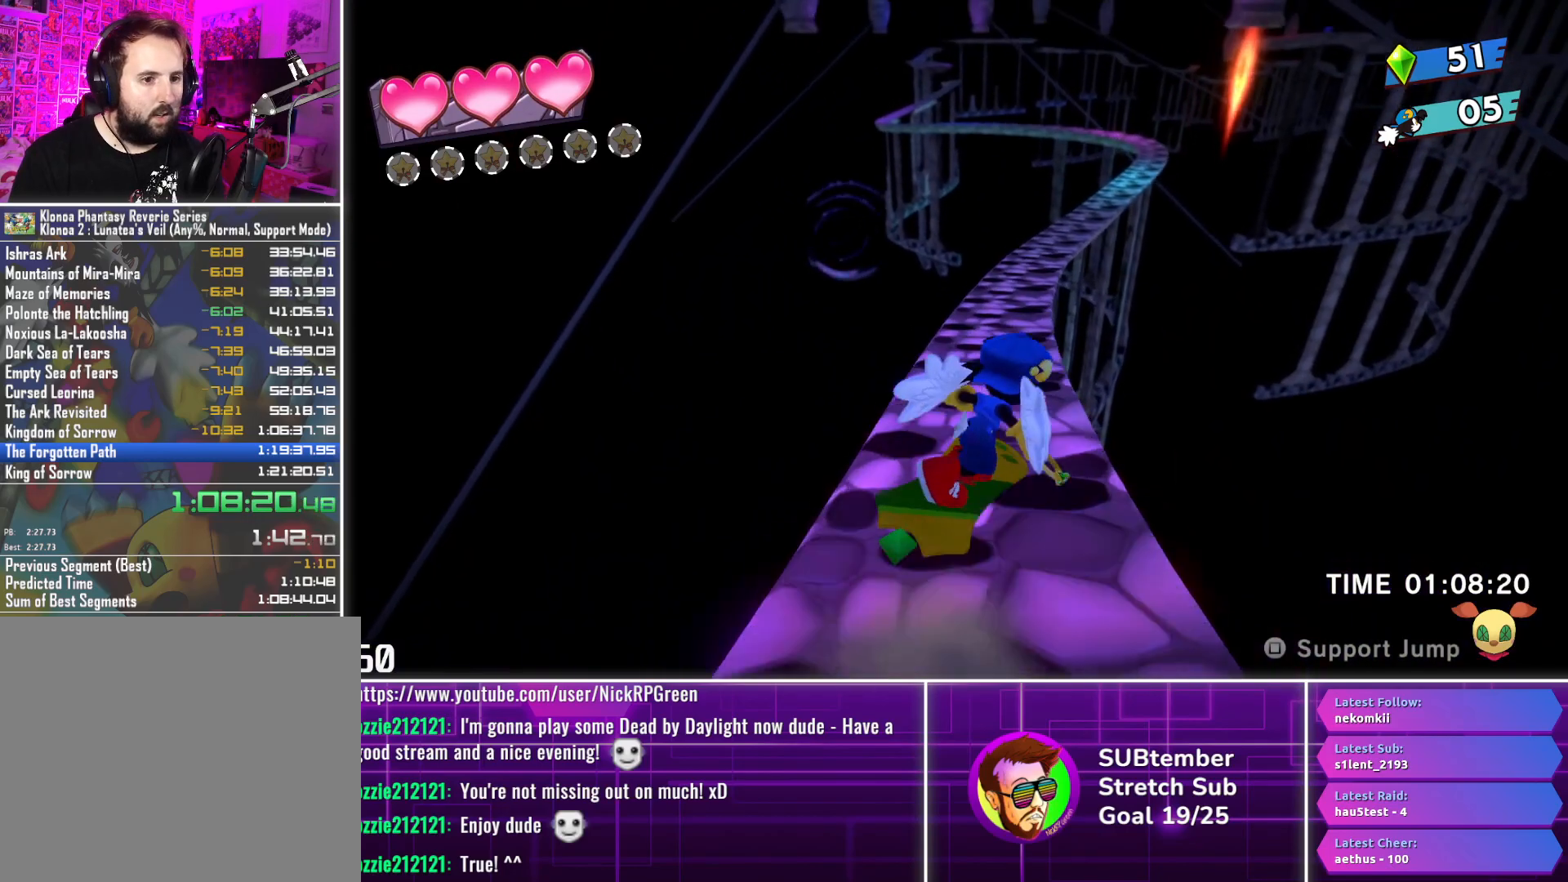
{"buttons": ["DPAD_UP"], "left_stick": "center", "events": []}
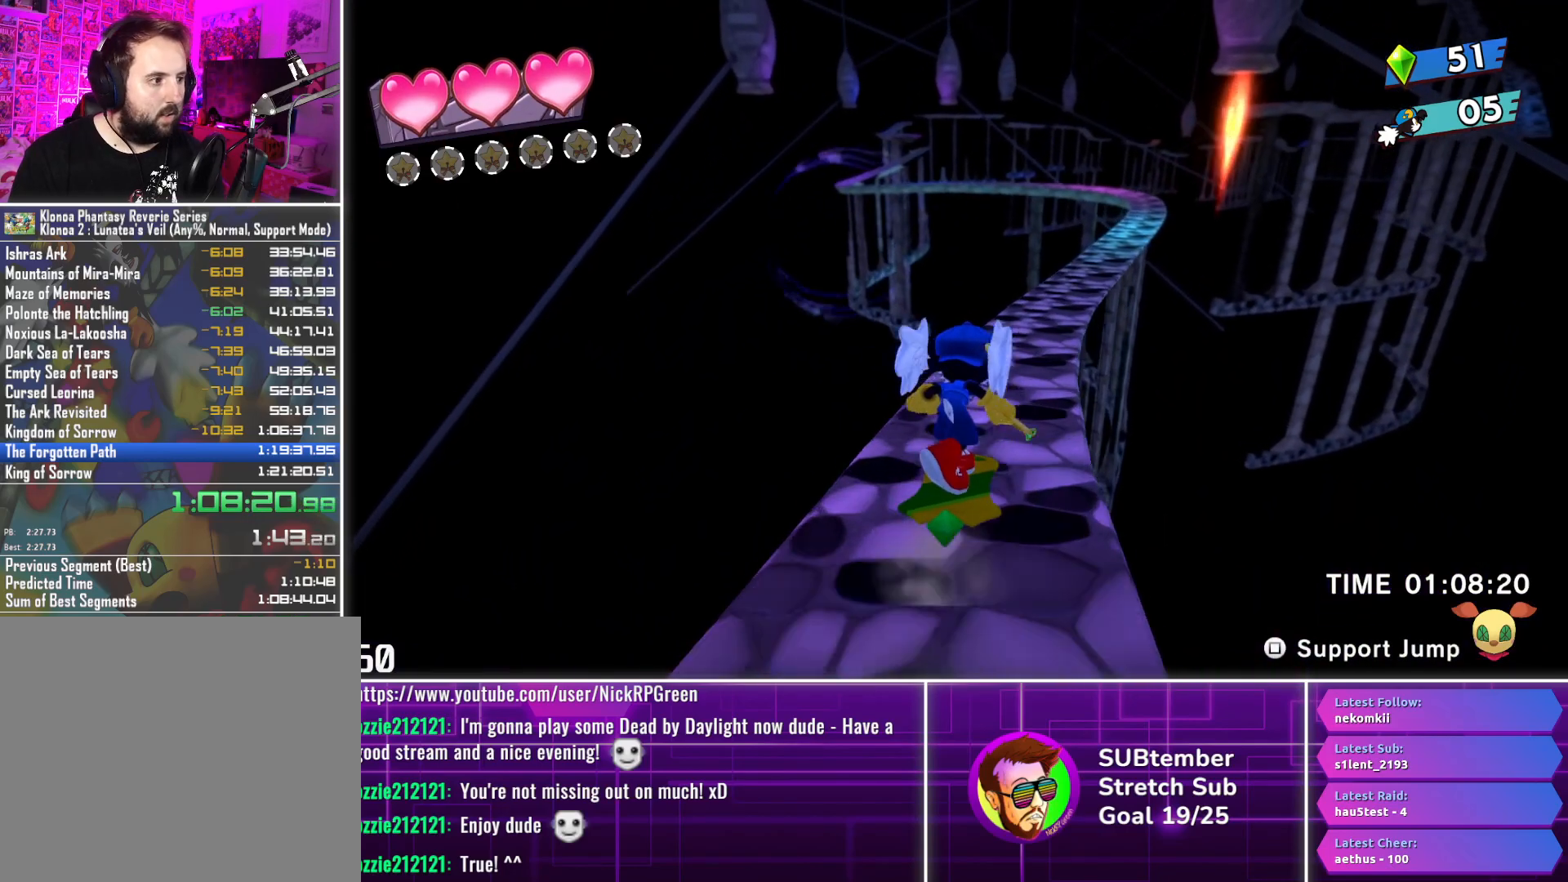
{"buttons": ["DPAD_UP"], "left_stick": "center", "events": [[283, "DPAD_RIGHT", "down"], [417, "DPAD_RIGHT", "up"]]}
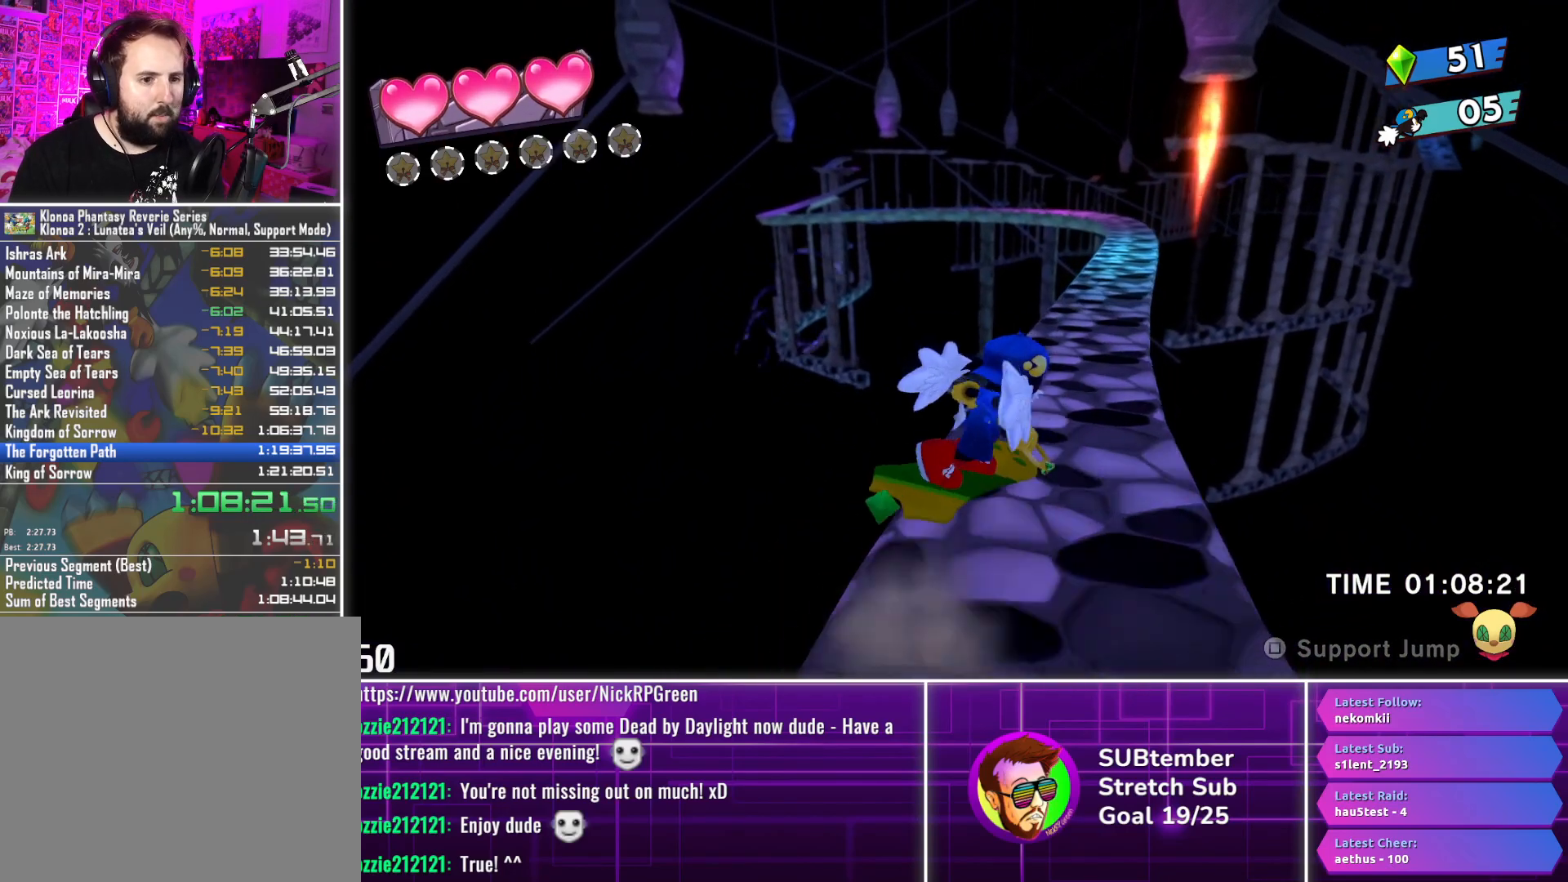
{"buttons": ["DPAD_UP"], "left_stick": "center", "events": [[117, "DPAD_RIGHT", "down"], [217, "DPAD_RIGHT", "up"]]}
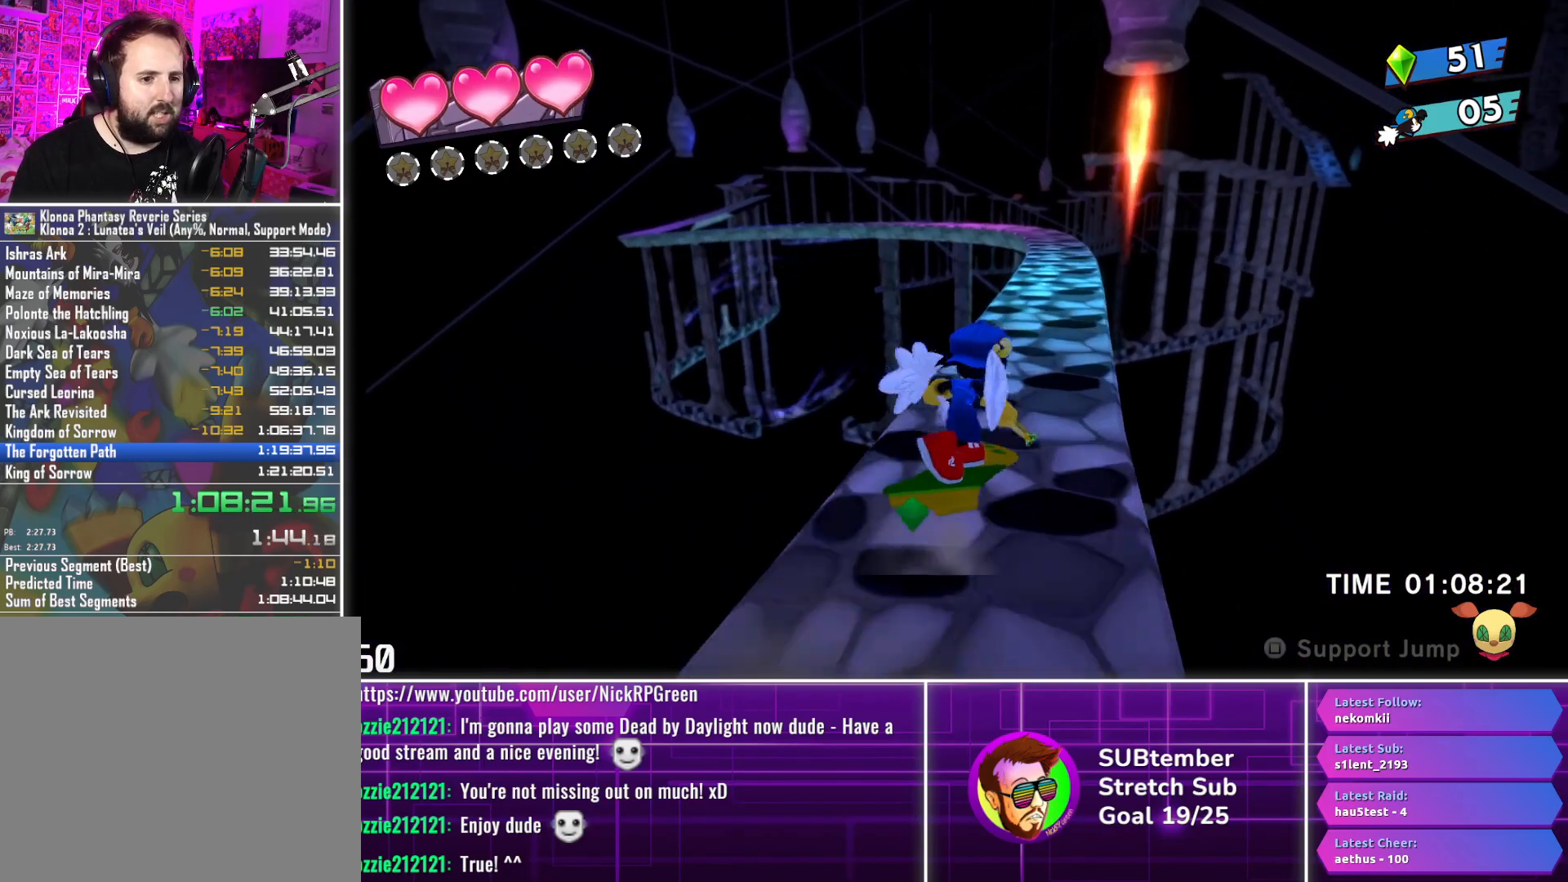
{"buttons": ["DPAD_UP"], "left_stick": "center", "events": [[100, "DPAD_LEFT", "down"], [150, "DPAD_LEFT", "up"]]}
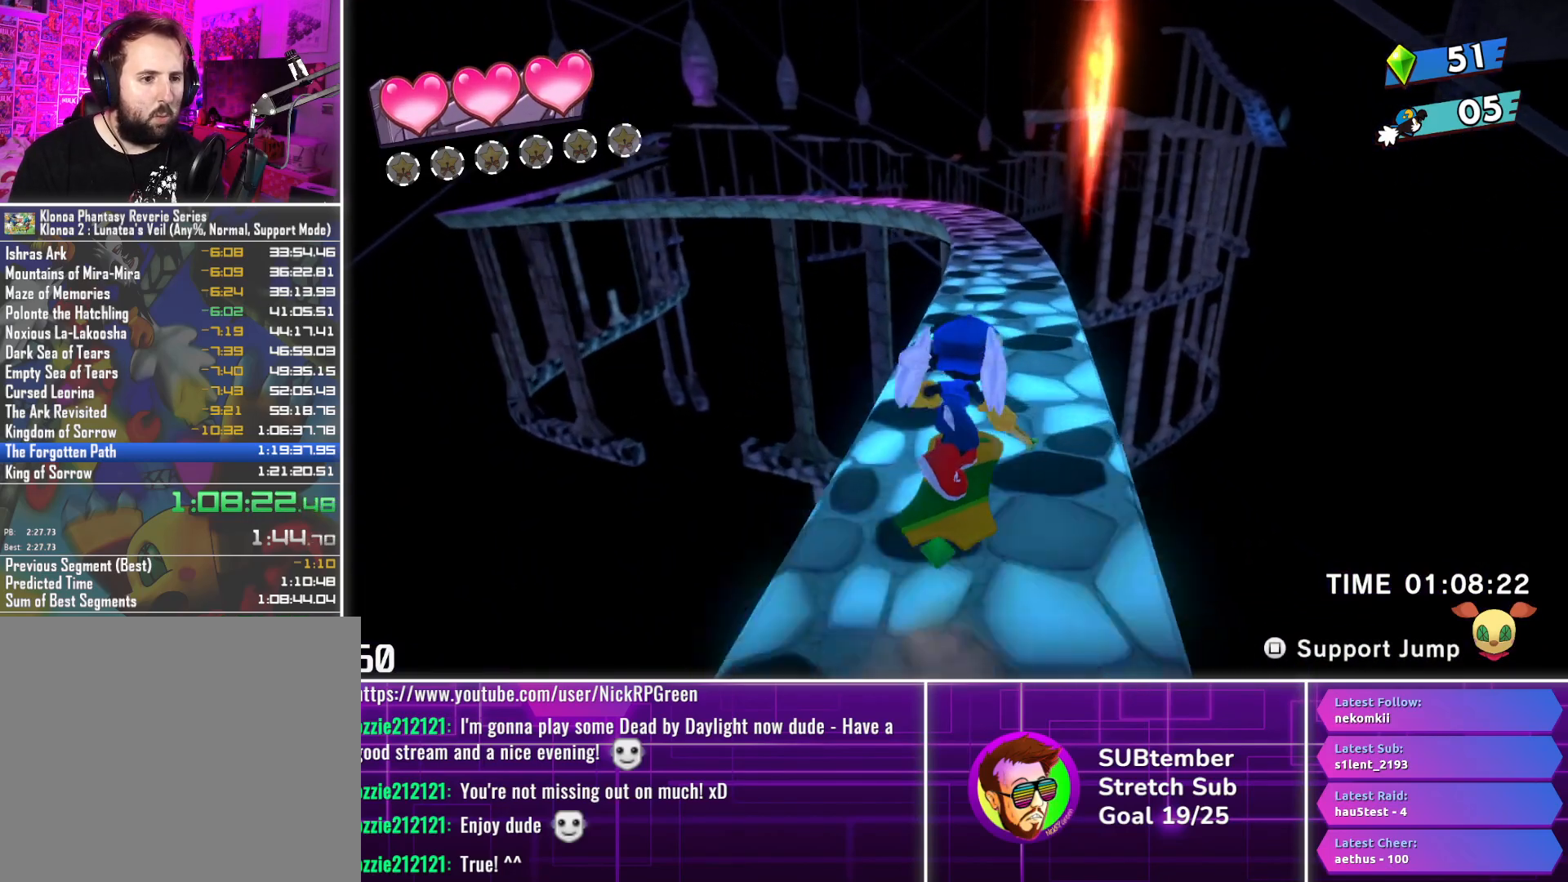
{"buttons": ["DPAD_UP"], "left_stick": "center", "events": [[400, "DPAD_LEFT", "down"], [500, "DPAD_LEFT", "up"]]}
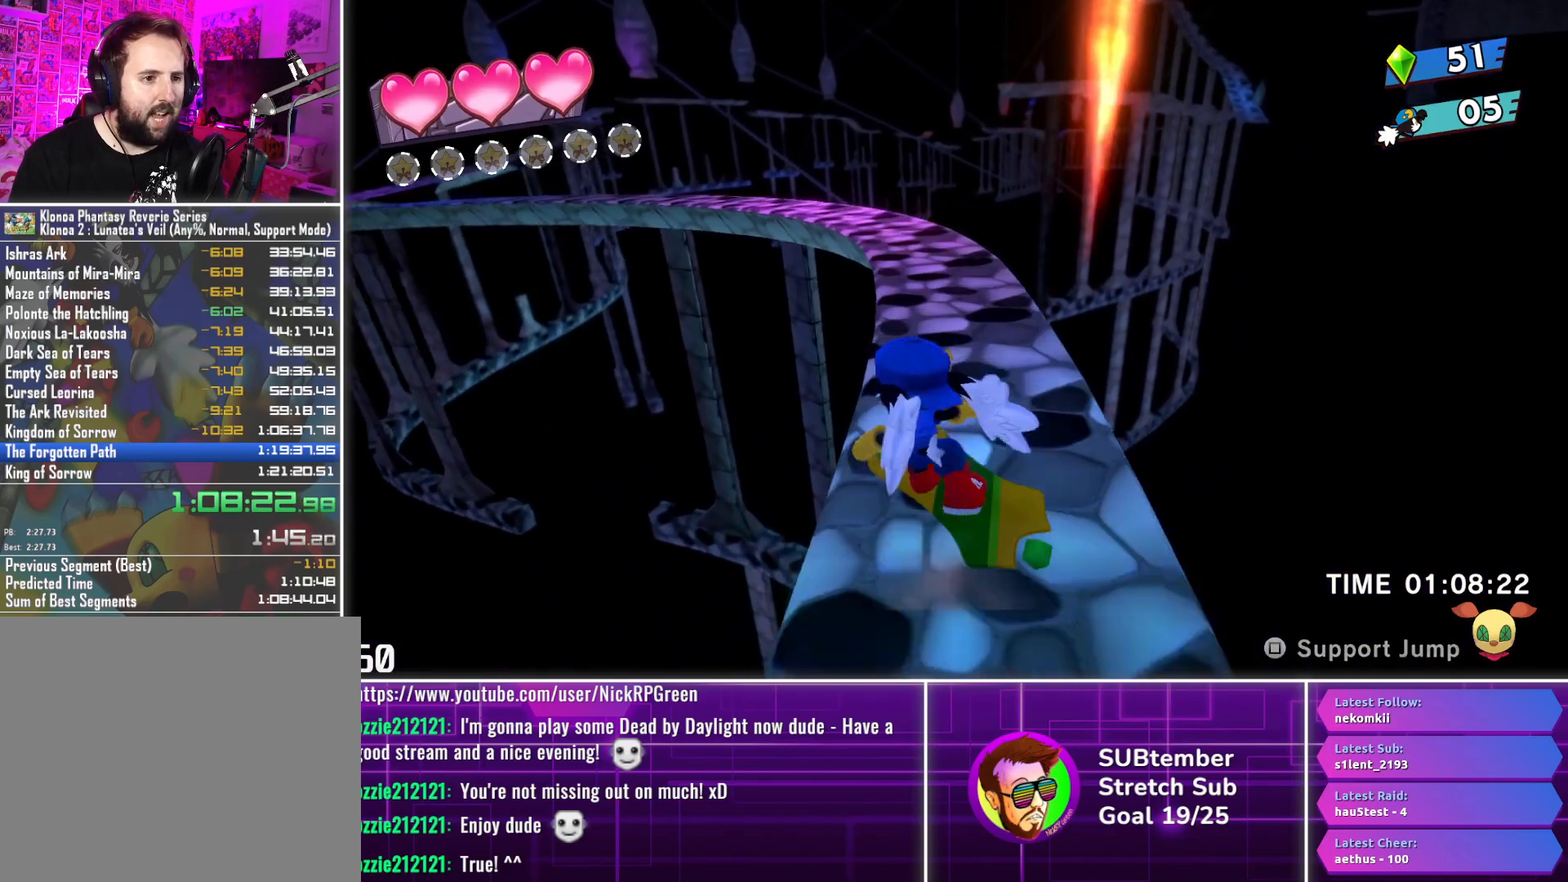
{"buttons": ["DPAD_UP", "DPAD_LEFT"], "left_stick": "center", "events": [[300, "DPAD_LEFT", "down"], [383, "DPAD_LEFT", "up"], [500, "DPAD_LEFT", "down"]]}
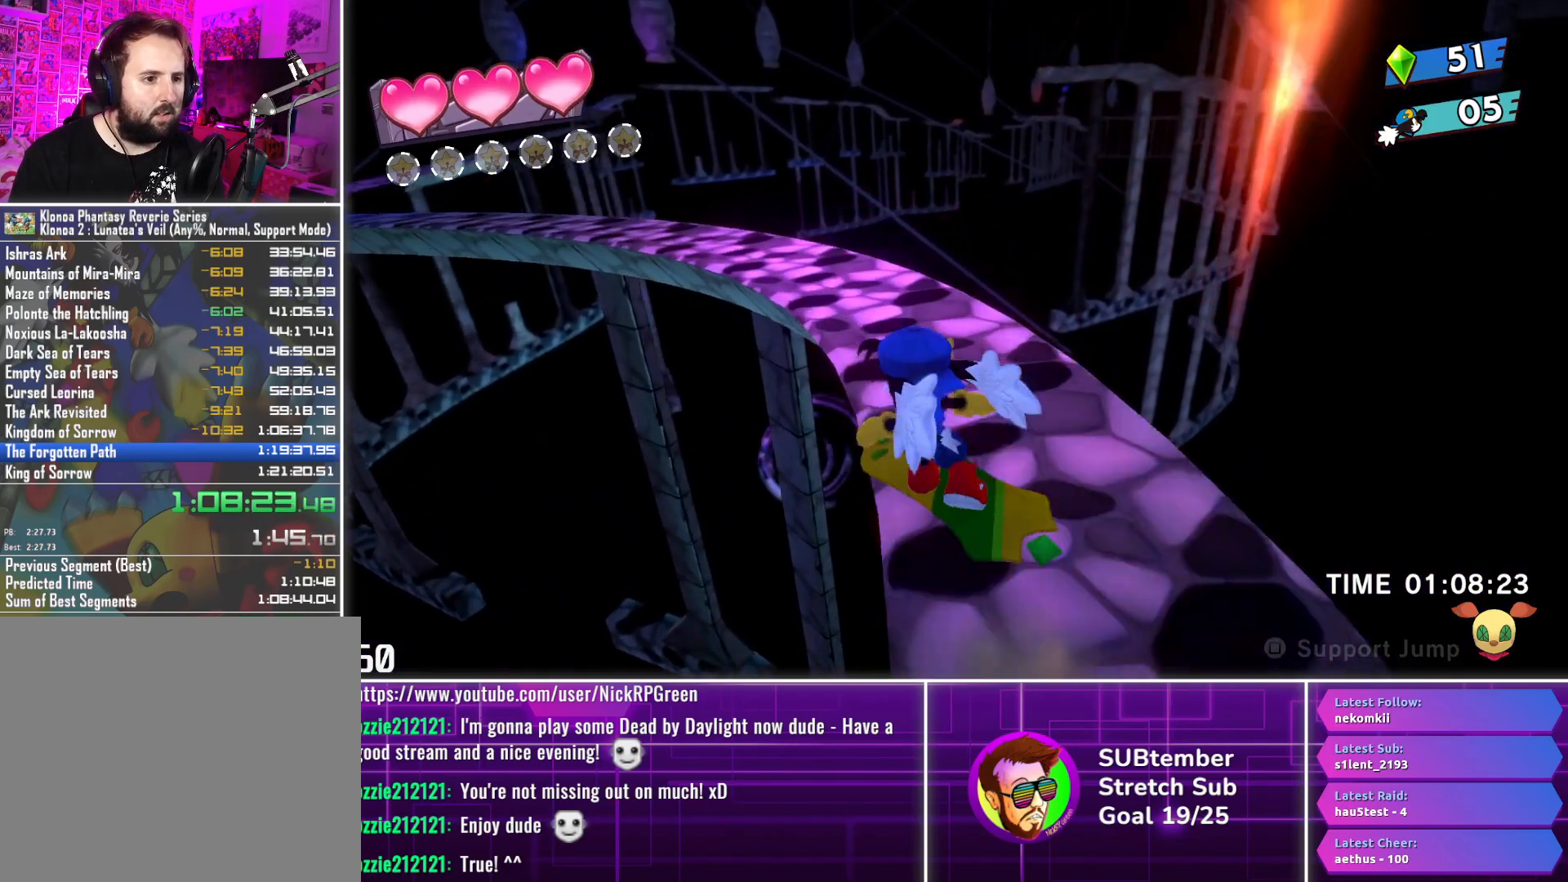
{"buttons": ["DPAD_UP", "DPAD_LEFT"], "left_stick": "center", "events": [[150, "DPAD_LEFT", "up"], [467, "DPAD_LEFT", "down"]]}
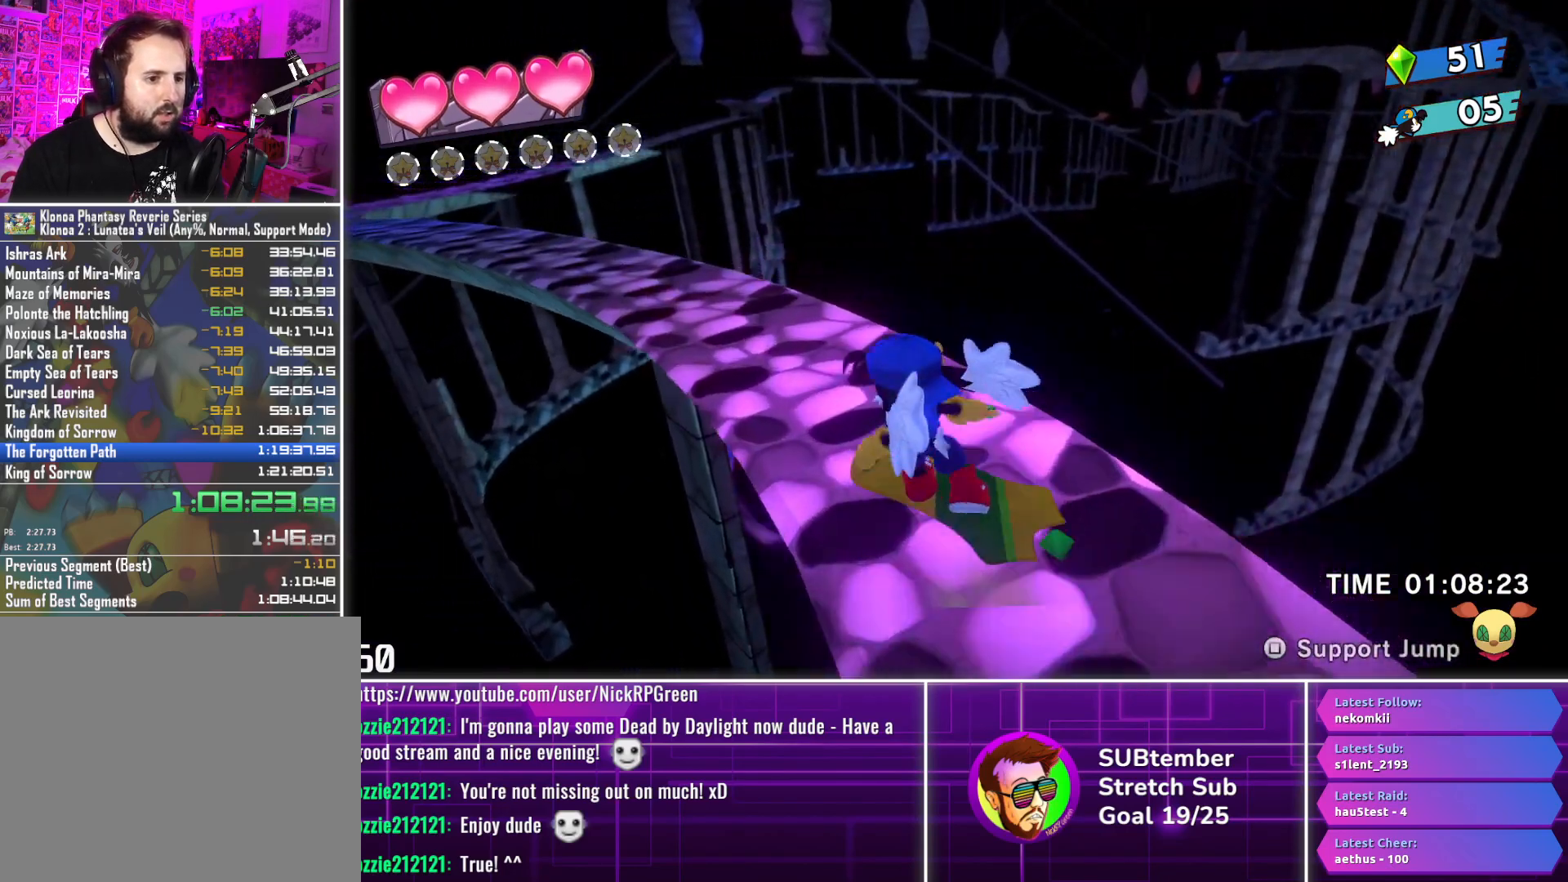
{"buttons": ["DPAD_UP", "DPAD_LEFT"], "left_stick": "center", "events": [[217, "DPAD_LEFT", "up"], [250, "DPAD_LEFT", "down"]]}
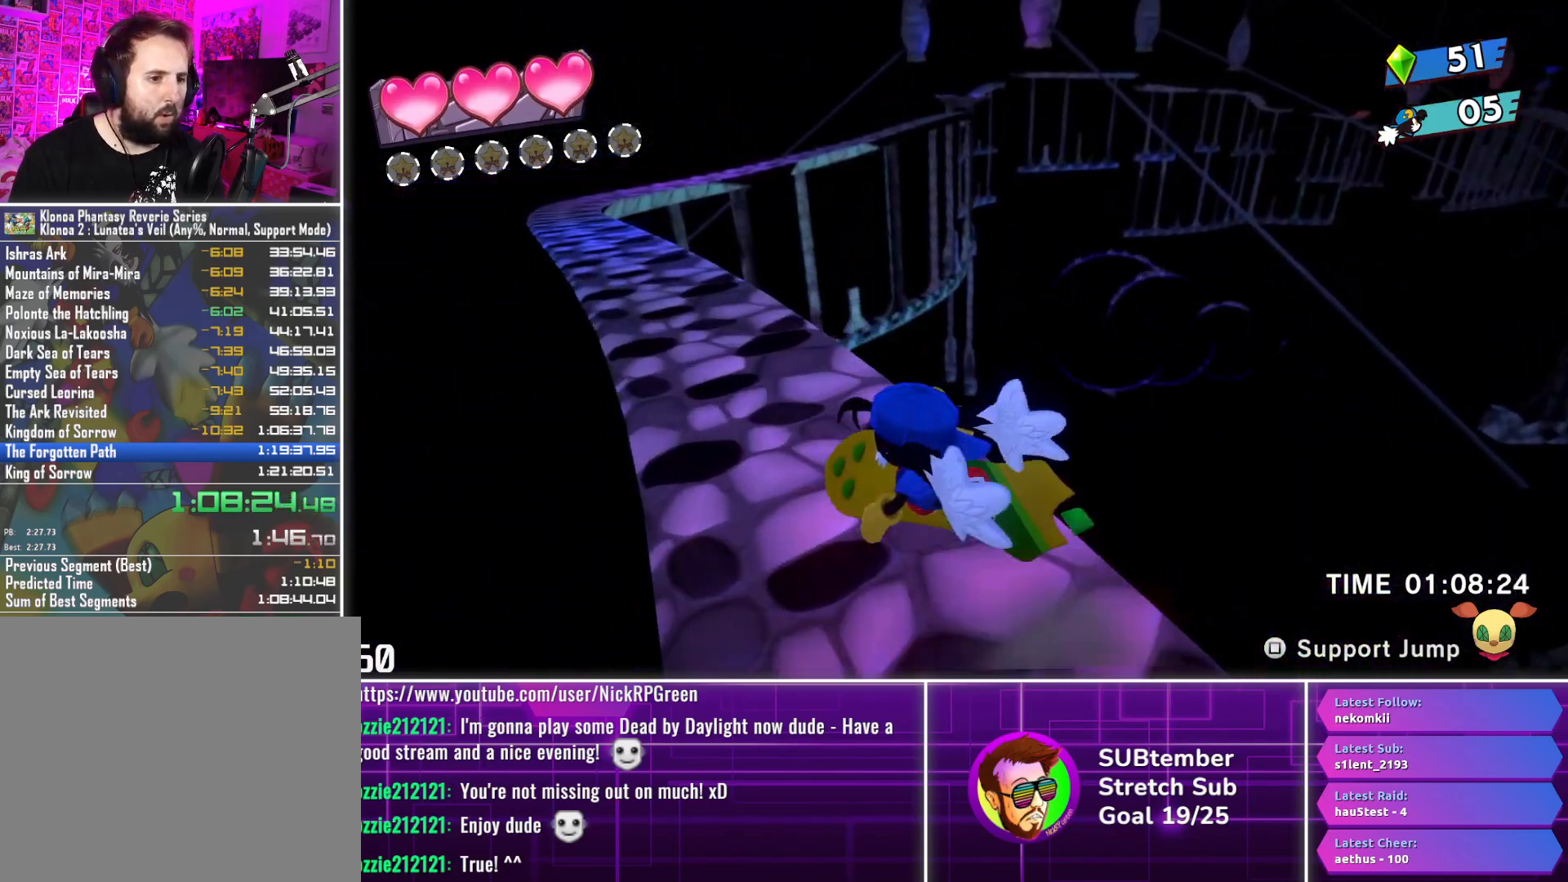
{"buttons": ["DPAD_UP"], "left_stick": "center", "events": [[17, "DPAD_LEFT", "up"]]}
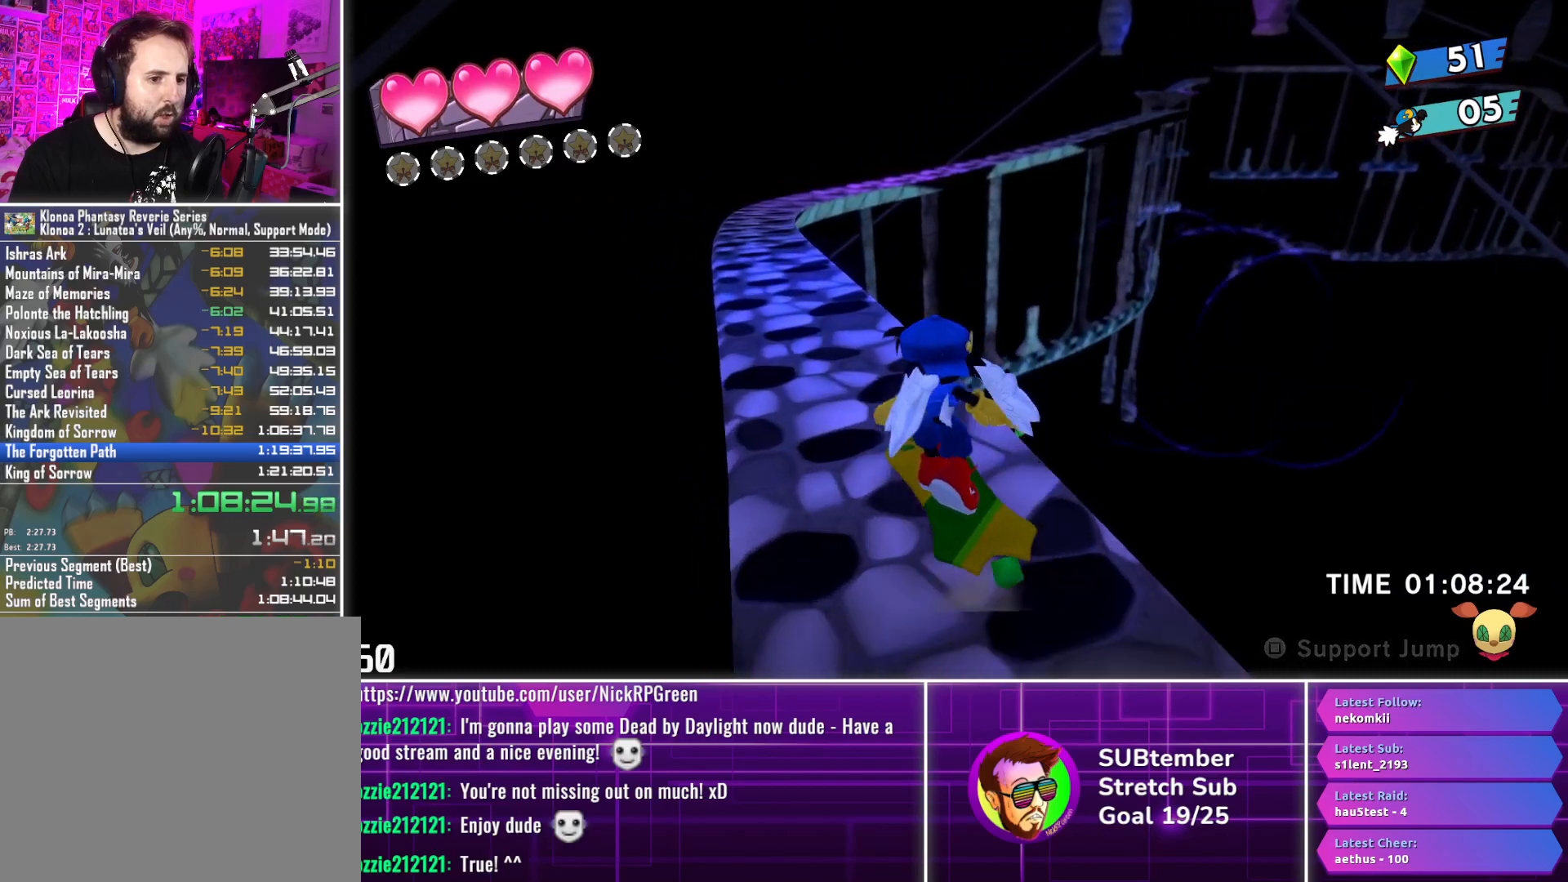
{"buttons": ["DPAD_UP"], "left_stick": "center", "events": [[200, "DPAD_LEFT", "down"], [283, "DPAD_LEFT", "up"]]}
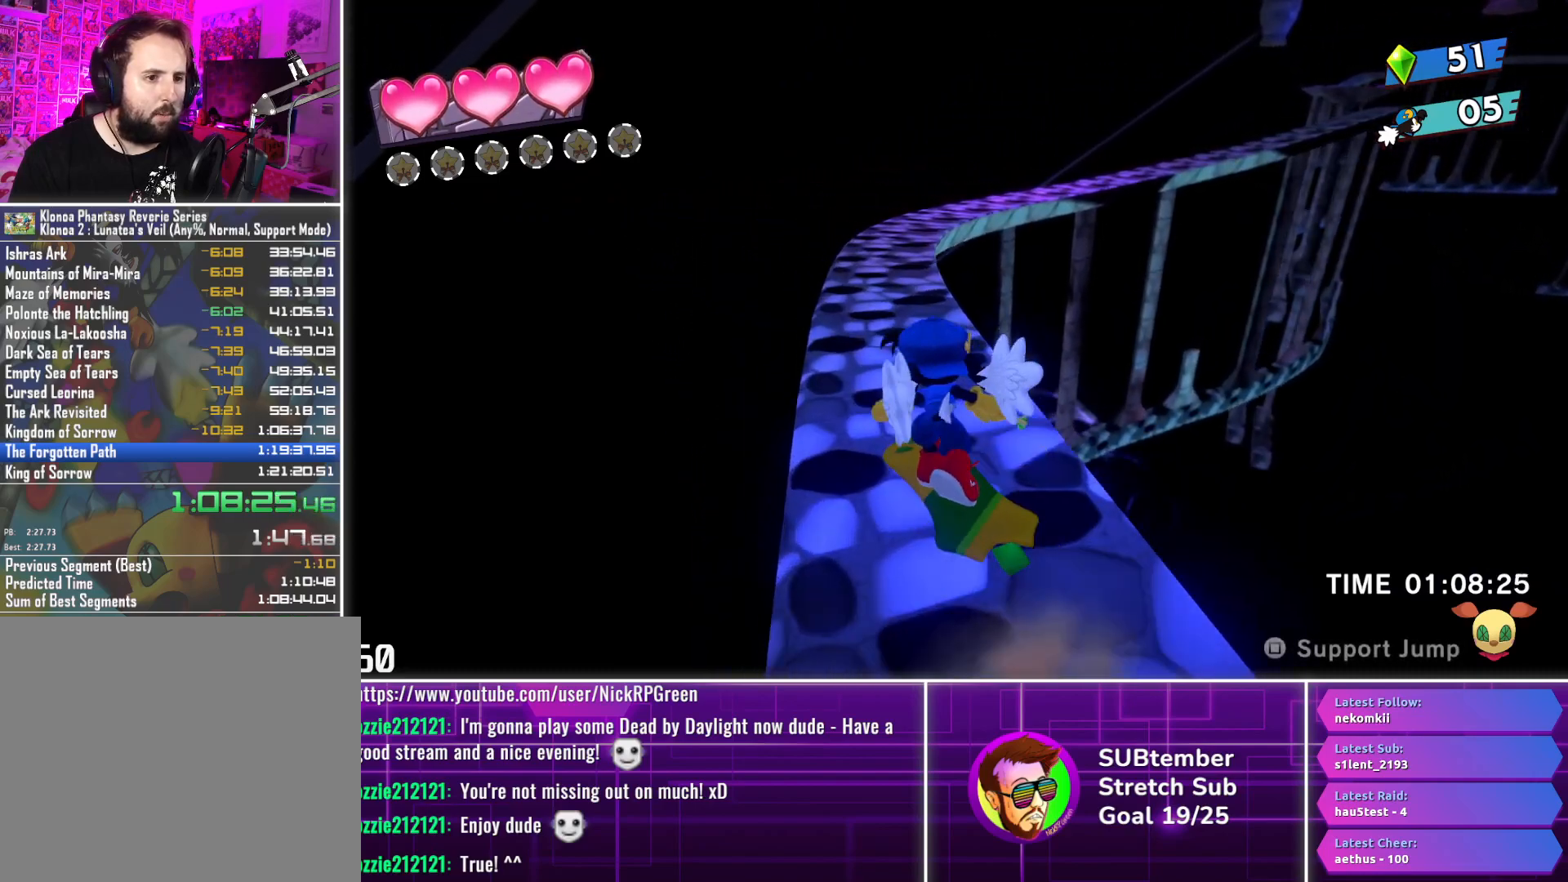
{"buttons": ["DPAD_UP"], "left_stick": "center", "events": [[50, "DPAD_RIGHT", "down"], [200, "DPAD_RIGHT", "up"]]}